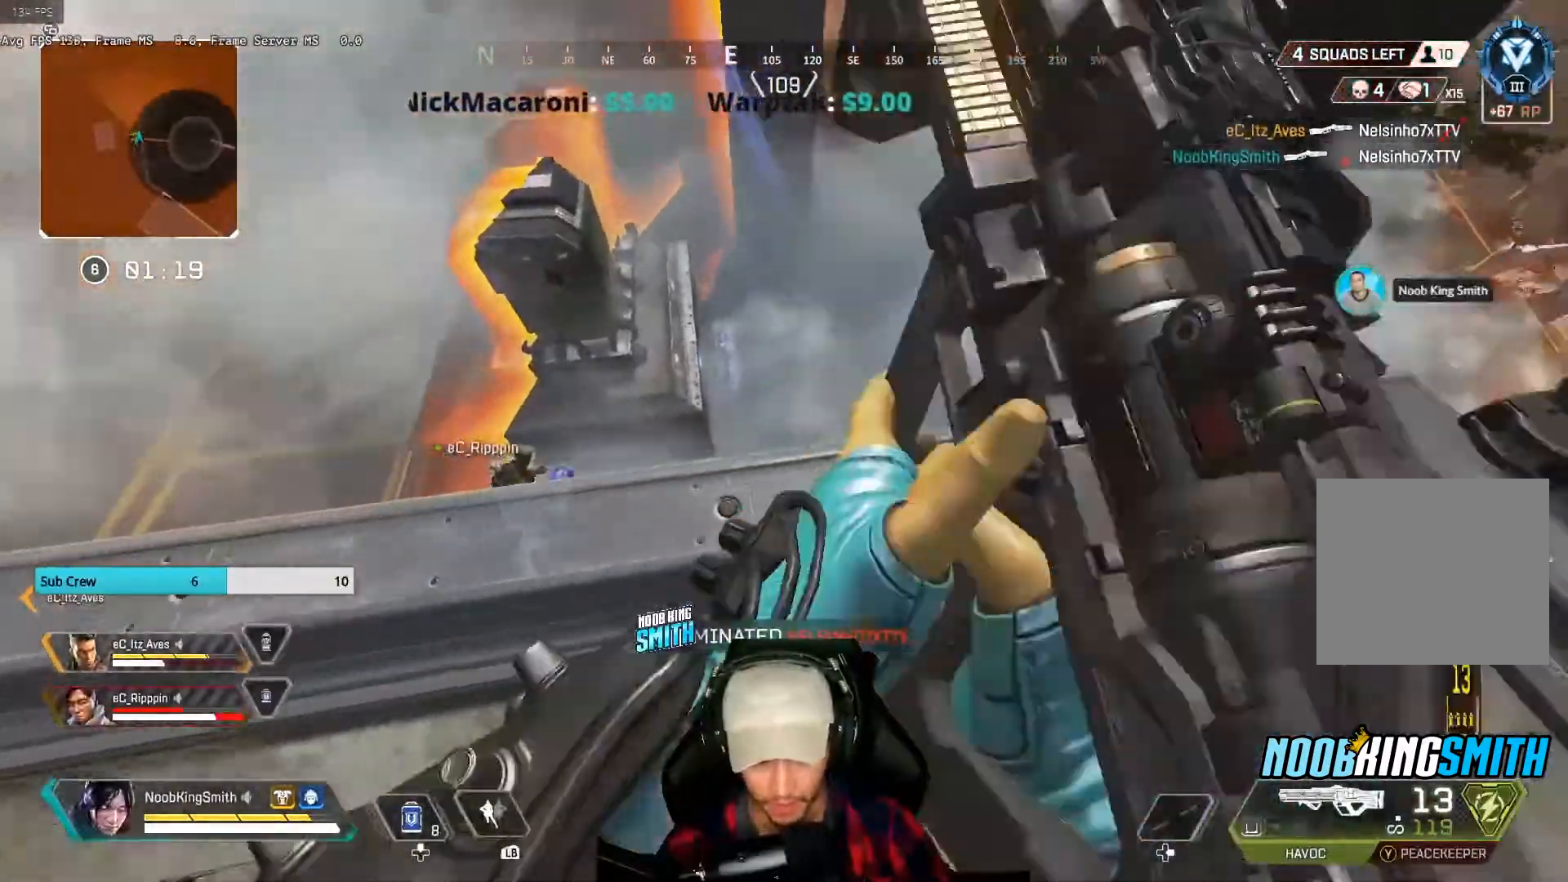
Gameplay with a controller (Xbox layout); each line is a JSON object with the inputs held at the frame after it. "events" lists button and stick changes between this image and that frame as [ms after this image, input, new state], when the widget could be followed in between.
{"buttons": [], "left_stick": "down-right", "right_stick": "center"}
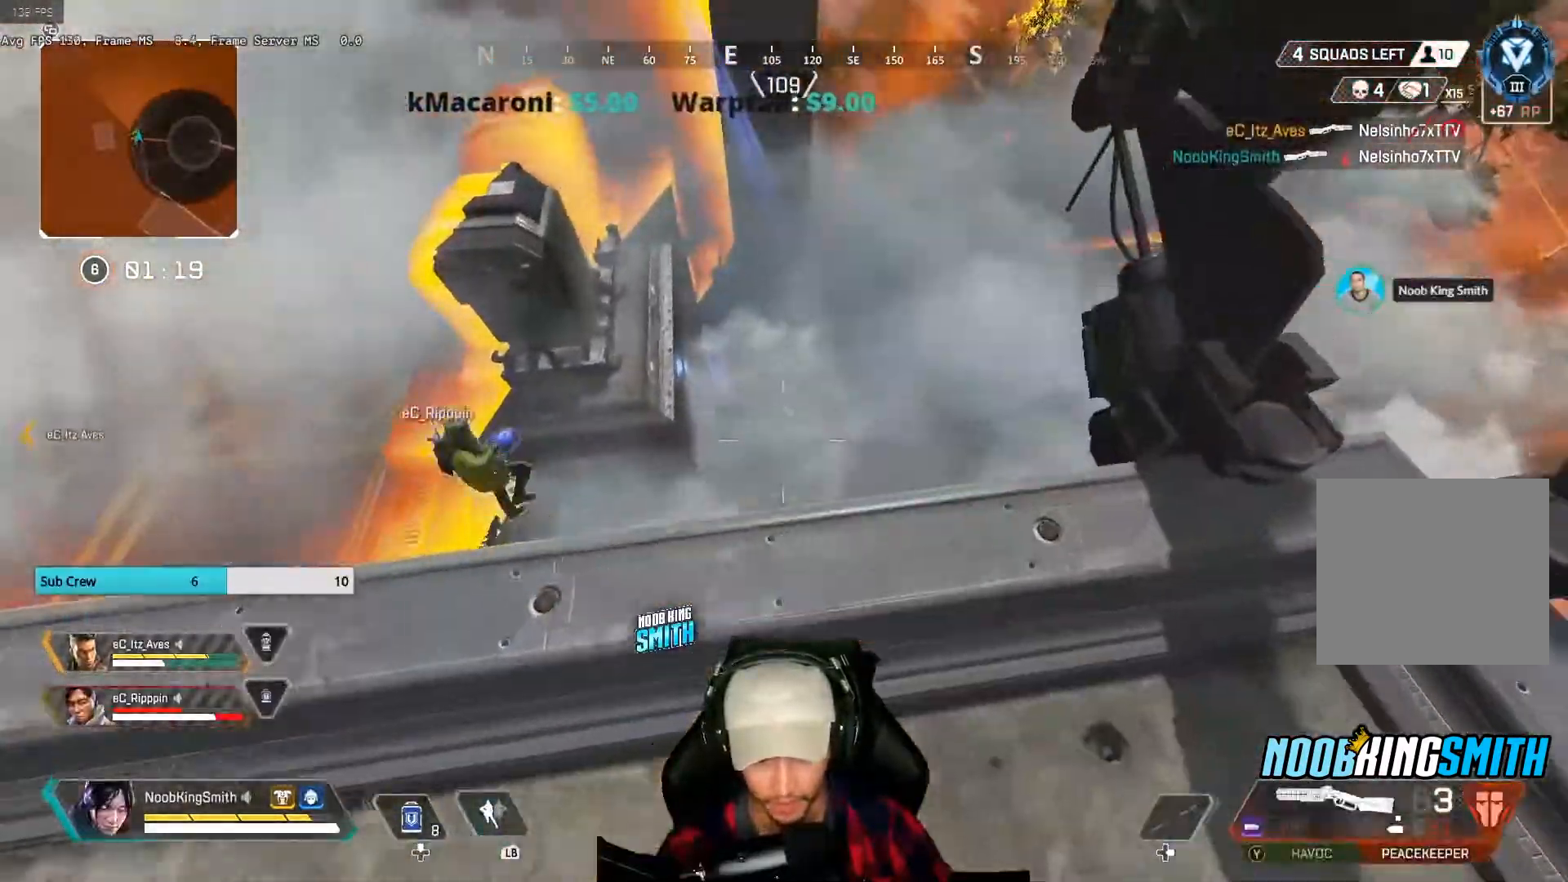
{"buttons": ["L2"], "left_stick": "left", "right_stick": "center", "events": [[33, "left_stick", "center"], [133, "L2", "down"], [233, "left_stick", "right"], [367, "left_stick", "left"]]}
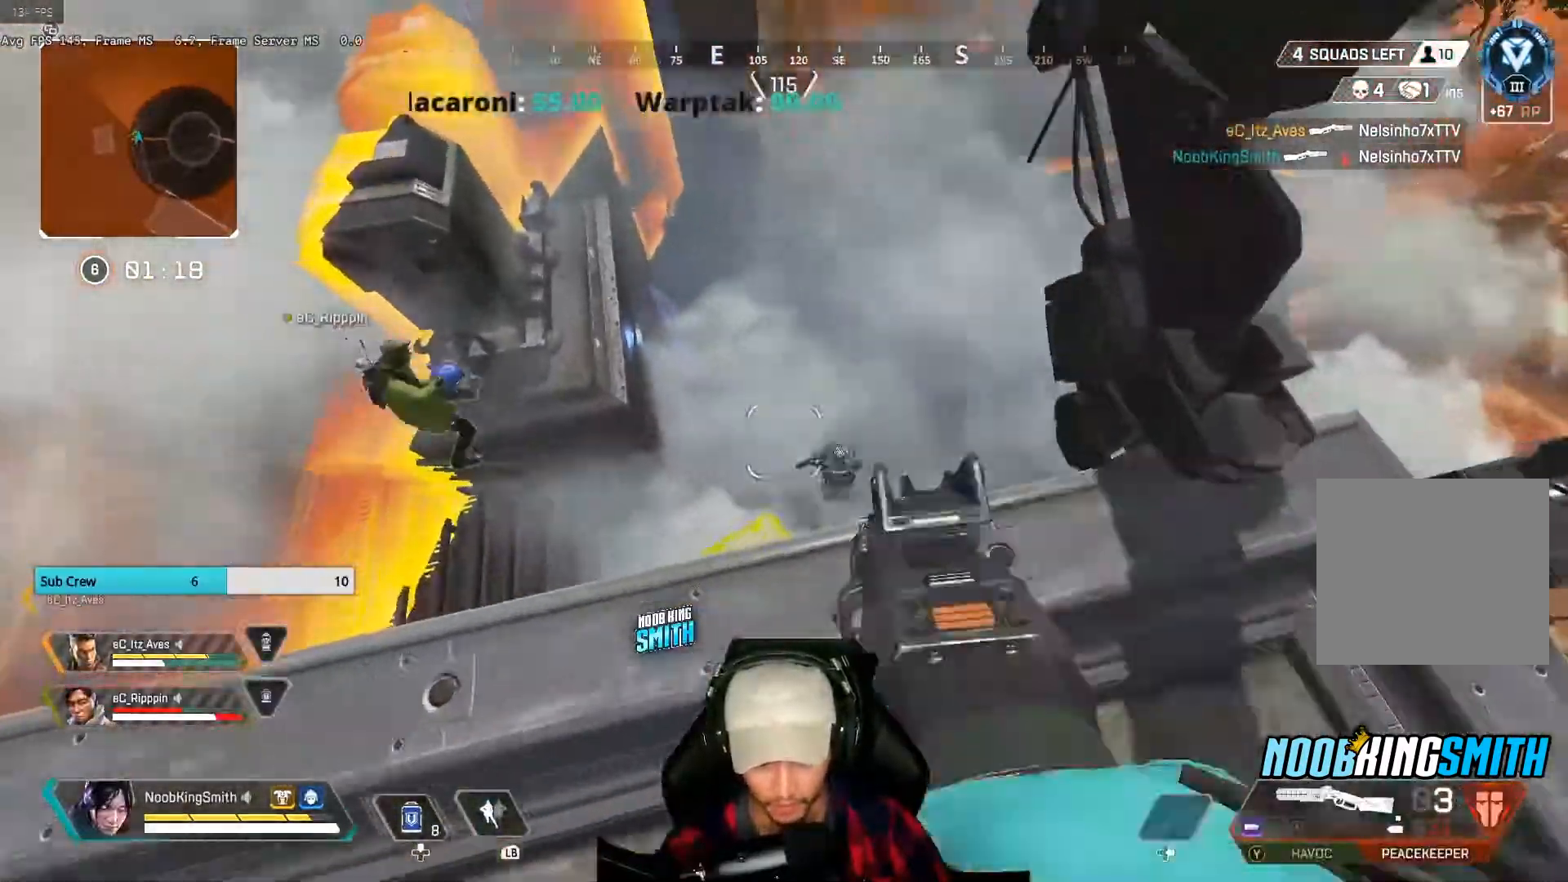
{"buttons": ["L2"], "left_stick": "down-right", "right_stick": "right", "events": [[100, "left_stick", "right"], [233, "left_stick", "up-right"], [367, "left_stick", "up-left"], [467, "left_stick", "down-right"], [467, "right_stick", "right"]]}
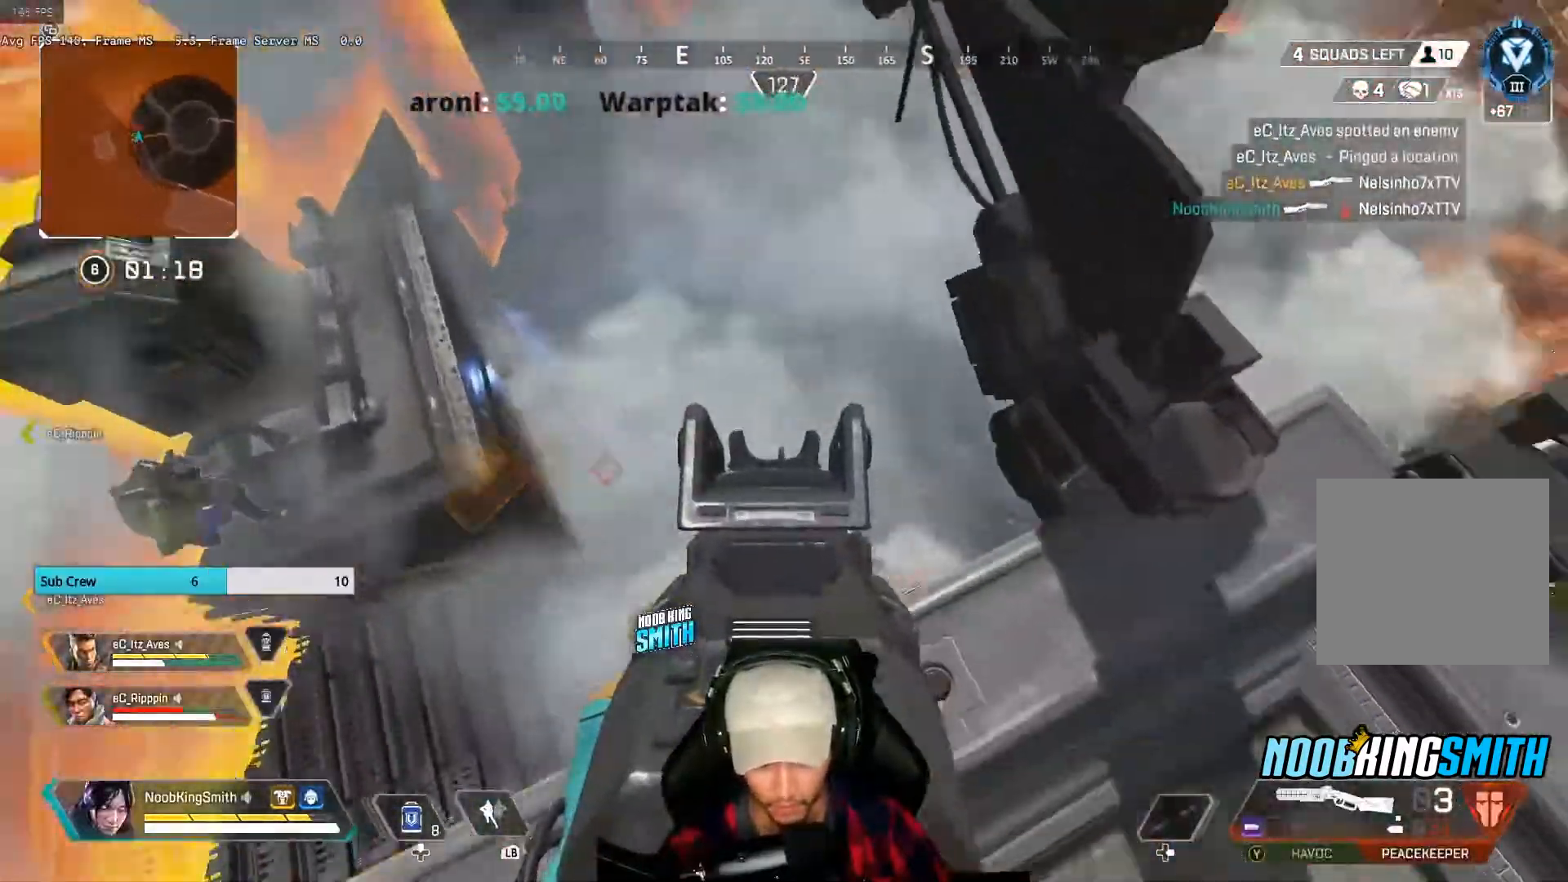
{"buttons": [], "left_stick": "center", "right_stick": "center", "events": [[33, "right_stick", "center"], [67, "R2", "down"], [100, "left_stick", "down-left"], [100, "right_stick", "left"], [233, "R2", "up"], [267, "left_stick", "center"], [267, "right_stick", "center"], [300, "L2", "up"], [333, "left_stick", "left"], [467, "left_stick", "center"]]}
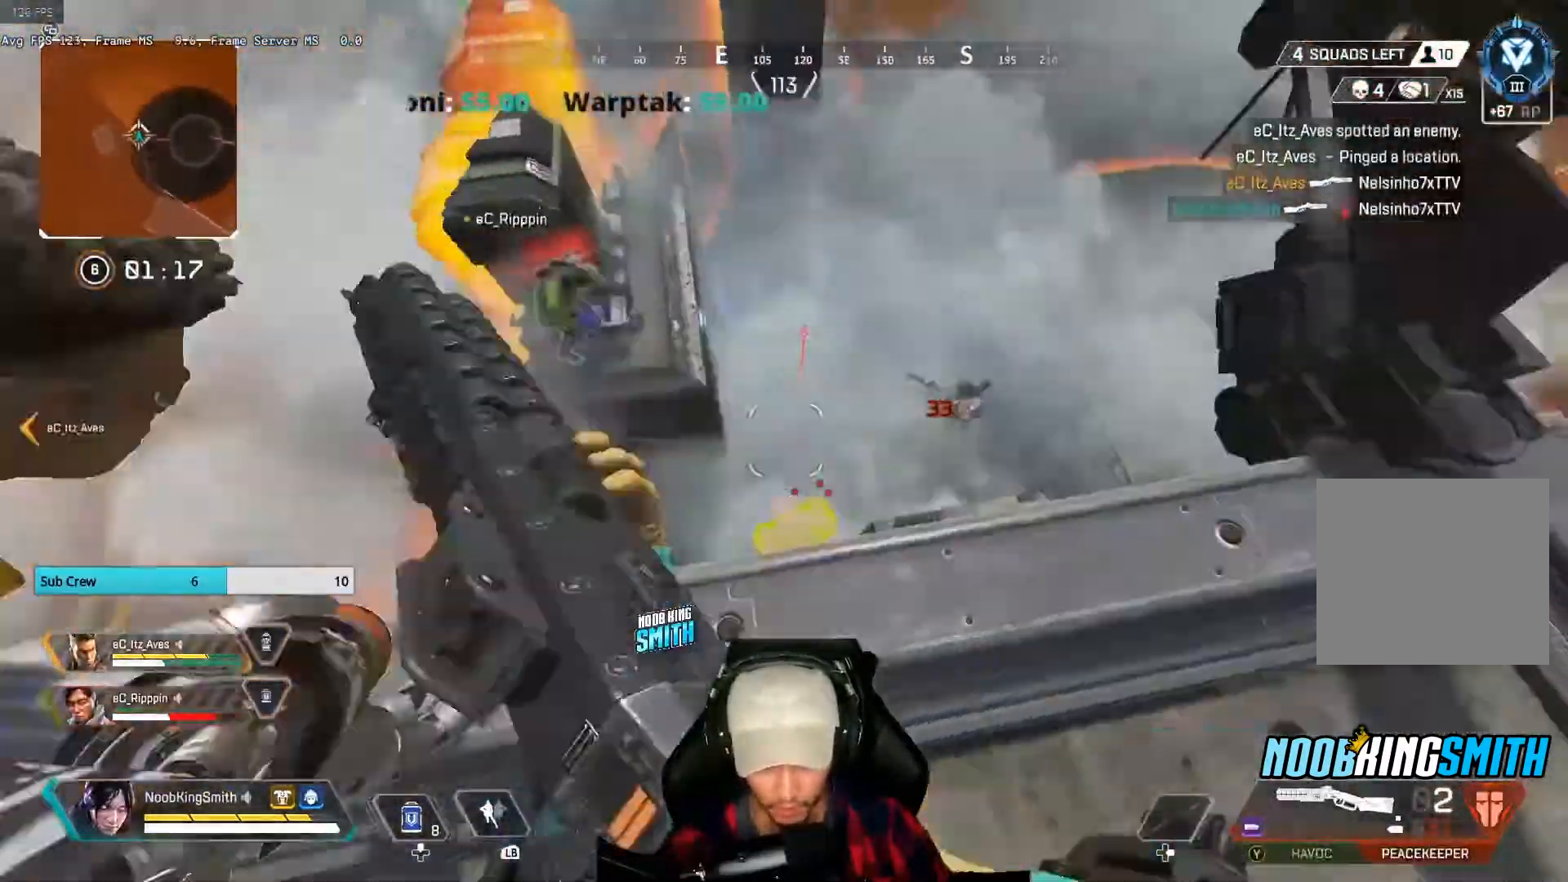
{"buttons": ["L2"], "left_stick": "center", "right_stick": "center", "events": [[33, "left_stick", "right"], [233, "left_stick", "center"], [300, "L2", "down"], [433, "left_stick", "left"], [500, "left_stick", "center"]]}
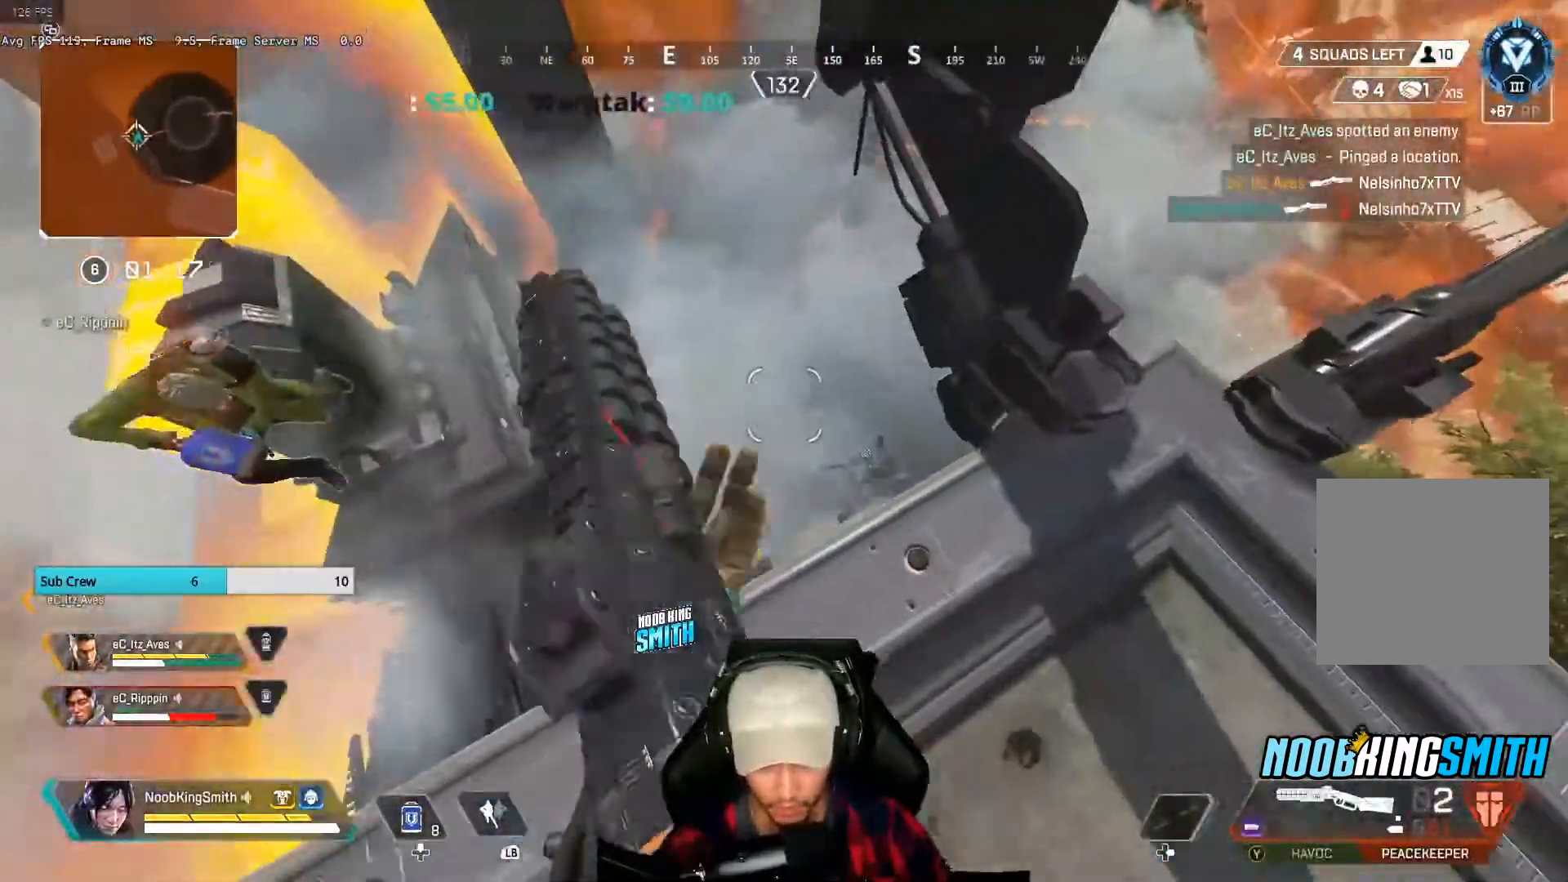
{"buttons": ["L2"], "left_stick": "up", "right_stick": "center", "events": [[200, "left_stick", "left"], [300, "left_stick", "center"], [500, "left_stick", "up"]]}
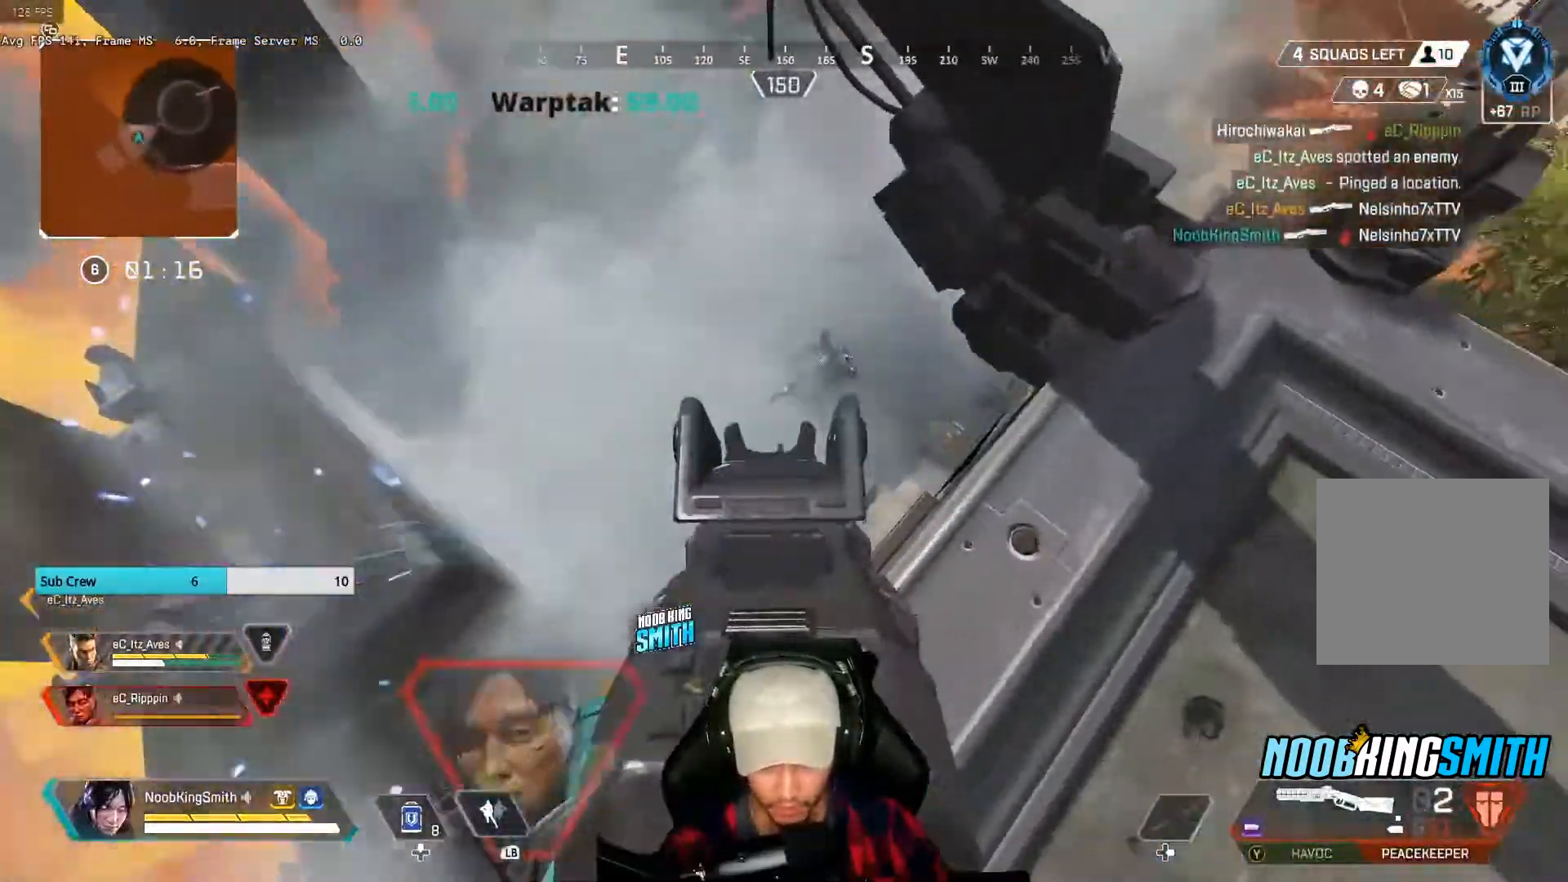
{"buttons": [], "left_stick": "left", "right_stick": "center", "events": [[33, "right_stick", "up-right"], [100, "R2", "down"], [167, "left_stick", "down"], [200, "L2", "up"], [267, "R2", "up"], [267, "right_stick", "center"], [367, "left_stick", "left"]]}
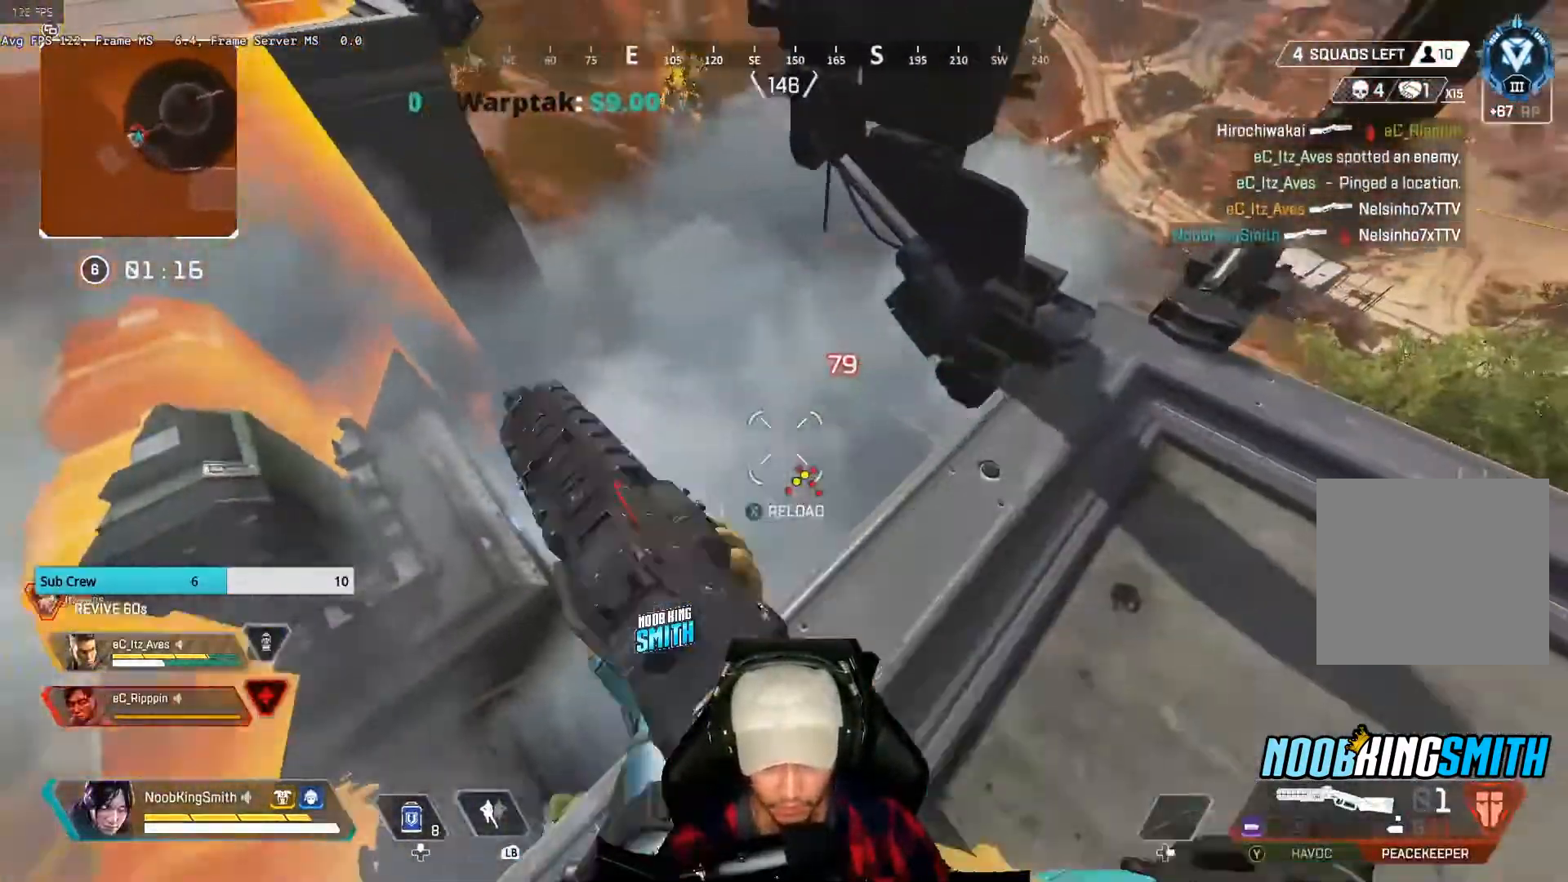
{"buttons": ["L2"], "left_stick": "center", "right_stick": "center", "events": [[100, "left_stick", "right"], [267, "left_stick", "center"], [333, "left_stick", "left"], [433, "L2", "down"], [433, "left_stick", "center"]]}
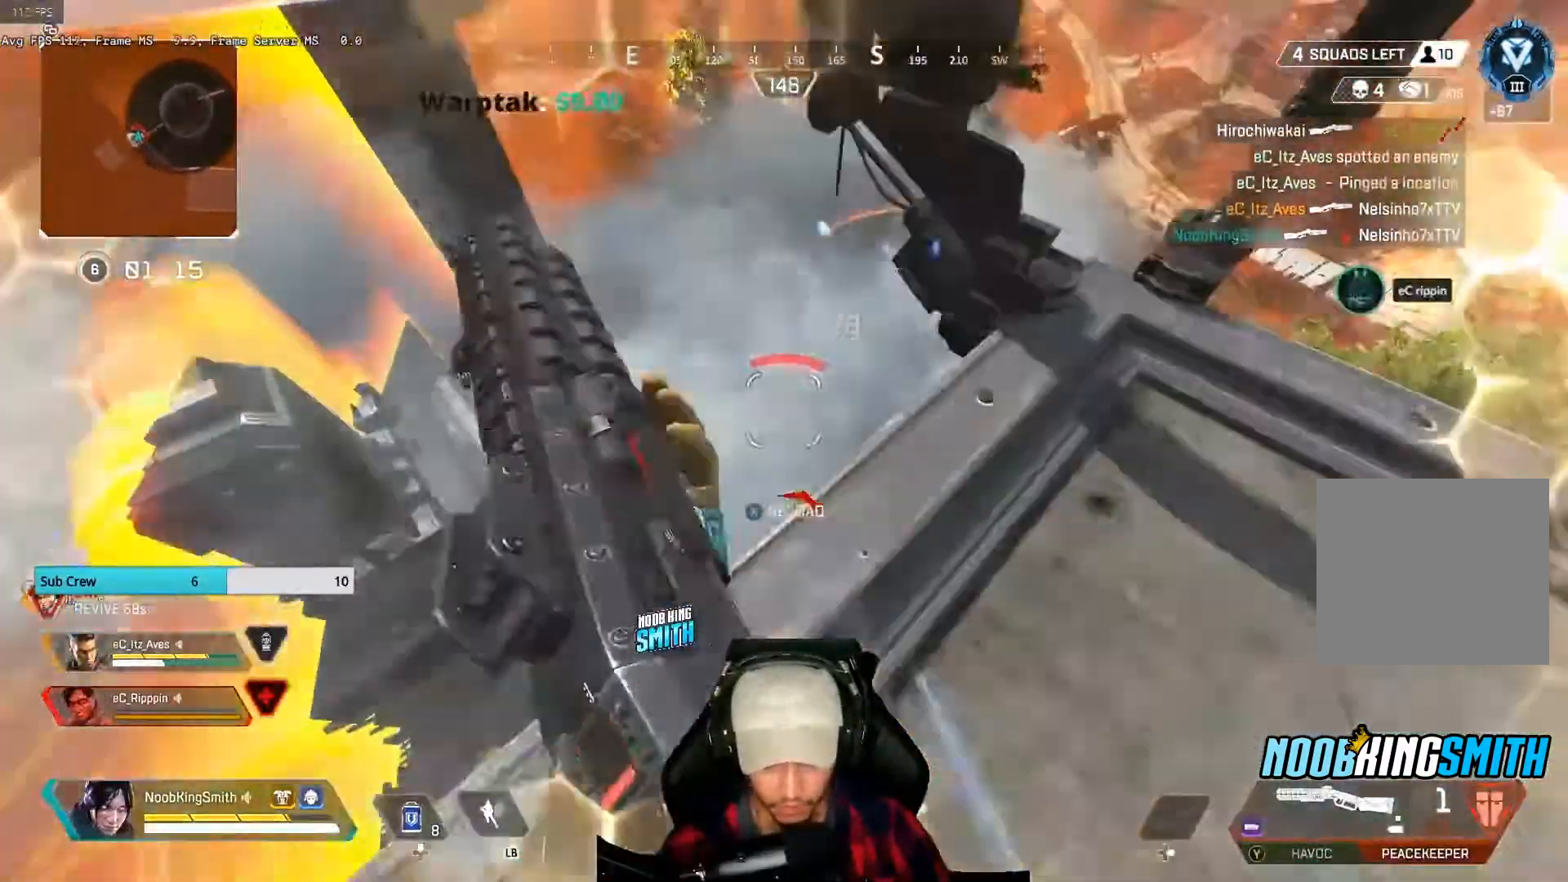
{"buttons": [], "left_stick": "down-right", "right_stick": "center", "events": [[67, "left_stick", "up-right"], [133, "left_stick", "up-left"], [233, "R2", "down"], [233, "left_stick", "down-right"], [300, "right_stick", "right"], [333, "L2", "up"], [367, "left_stick", "down"], [400, "R2", "up"], [400, "right_stick", "center"], [467, "left_stick", "down-right"]]}
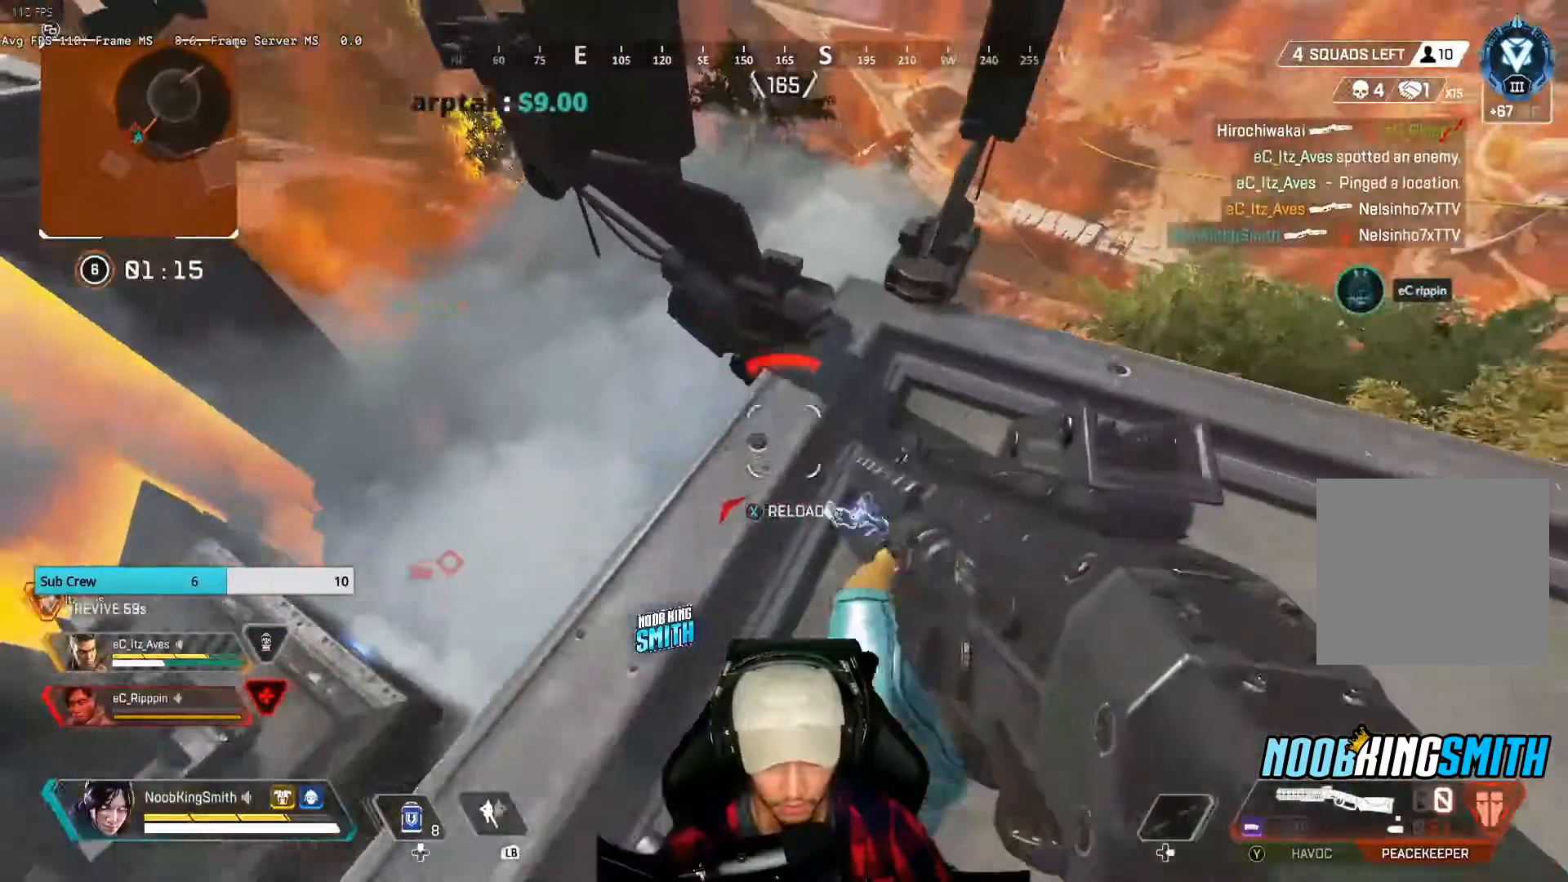
{"buttons": [], "left_stick": "down-right", "right_stick": "center", "events": [[100, "R3", "down"], [267, "R3", "up"], [267, "right_stick", "up-left"], [367, "right_stick", "center"], [433, "X", "down"], [500, "X", "up"]]}
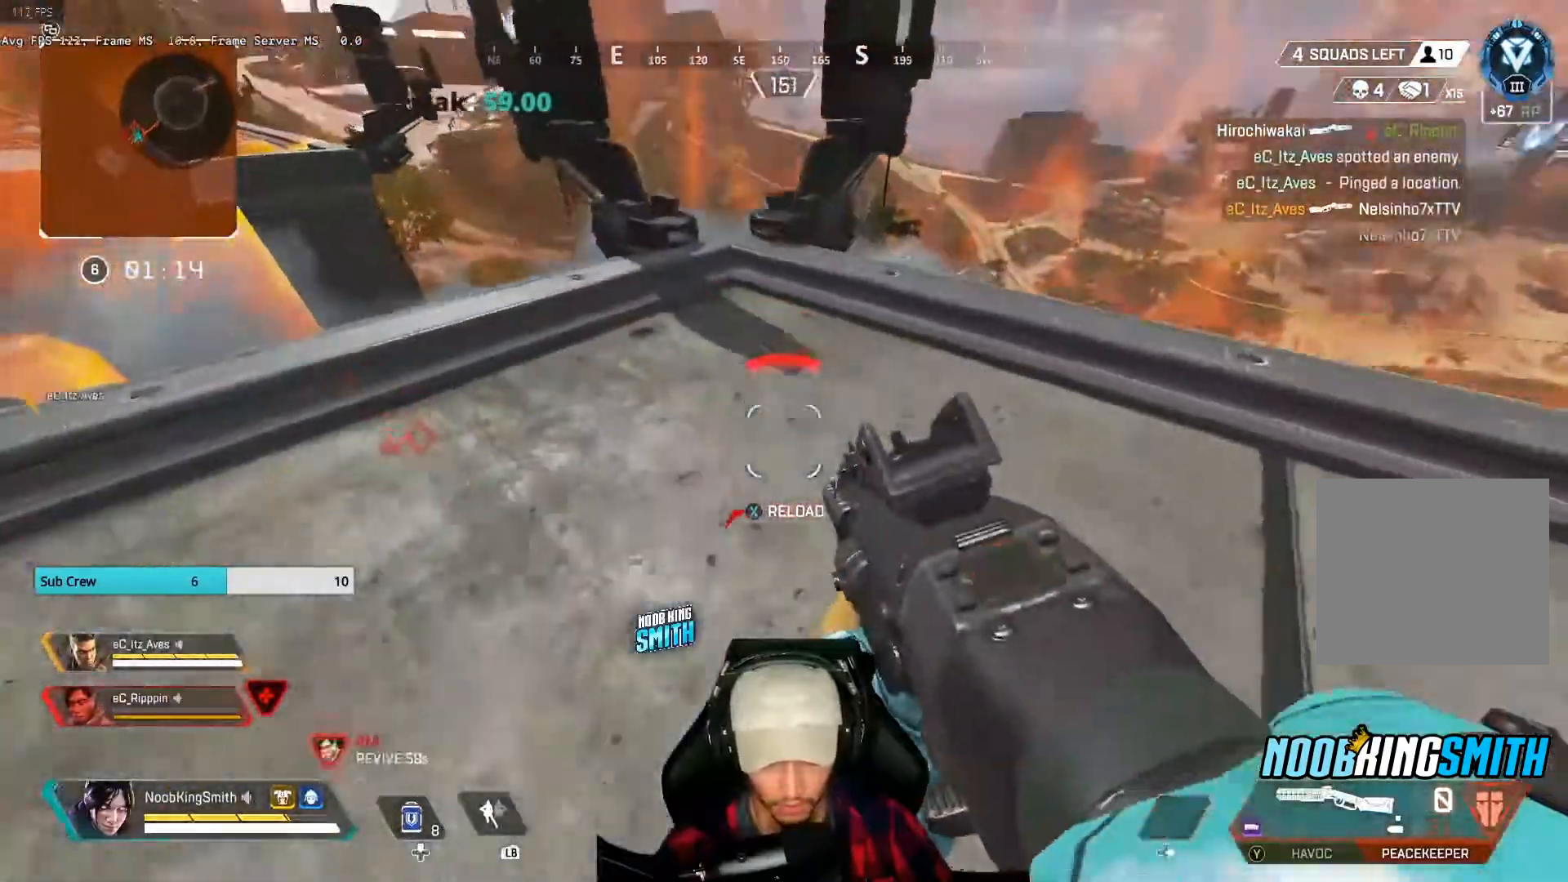
{"buttons": [], "left_stick": "down-left", "right_stick": "center", "events": [[33, "left_stick", "down-left"], [167, "L3", "down"], [167, "left_stick", "up-left"], [167, "right_stick", "left"], [300, "L3", "up"], [333, "right_stick", "center"], [367, "left_stick", "down-left"]]}
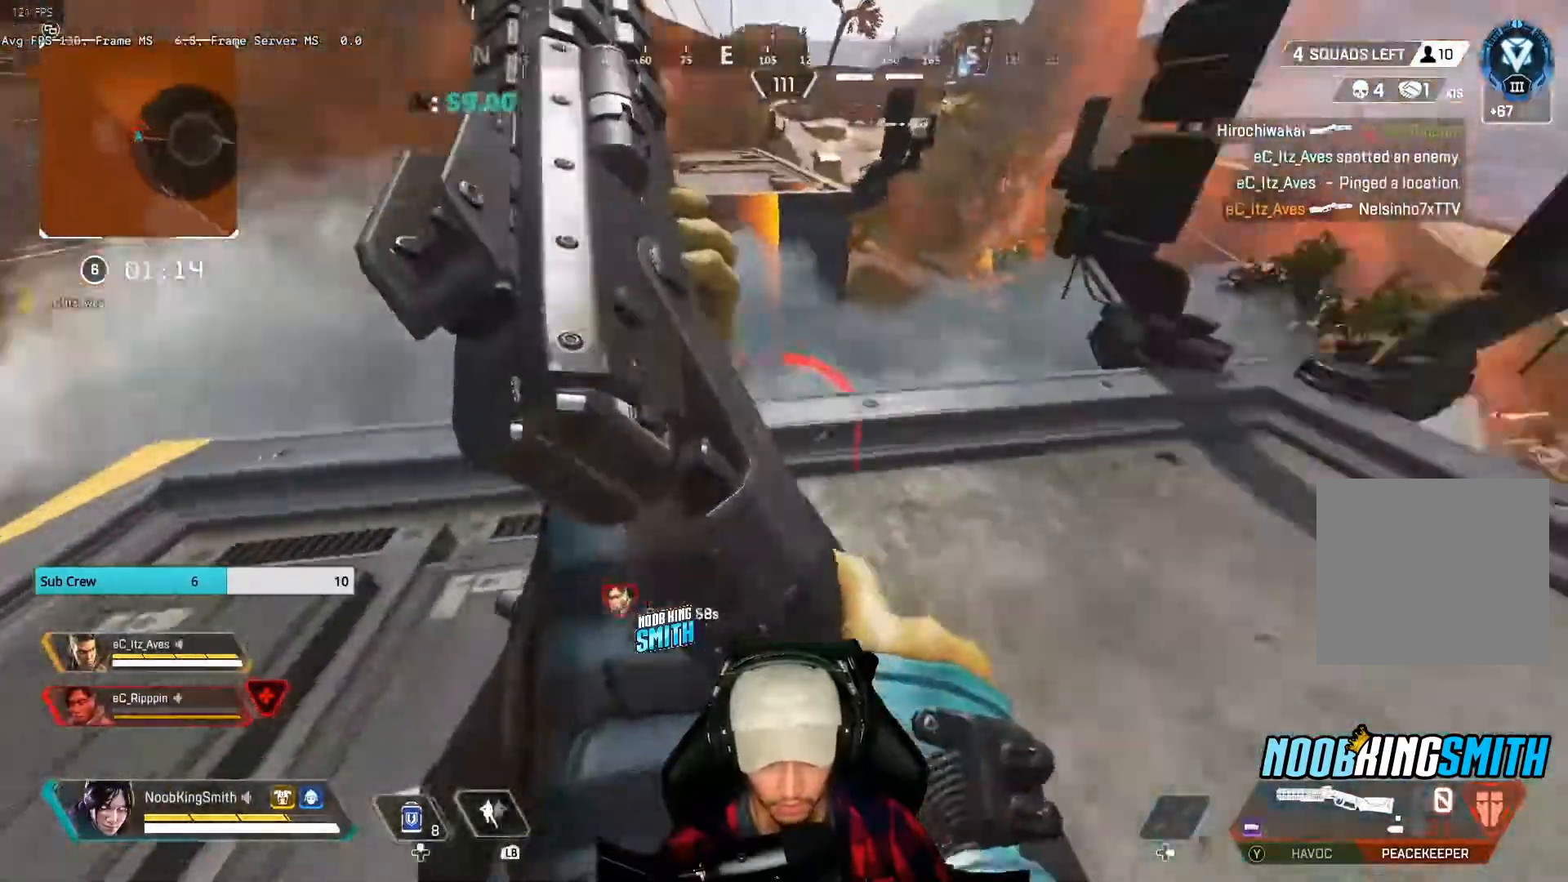
{"buttons": ["L3"], "left_stick": "up-left", "right_stick": "center", "events": [[67, "R3", "down"], [67, "left_stick", "right"], [233, "R3", "up"], [333, "X", "down"], [333, "left_stick", "up"], [467, "L3", "down"], [467, "left_stick", "up-left"], [500, "X", "up"]]}
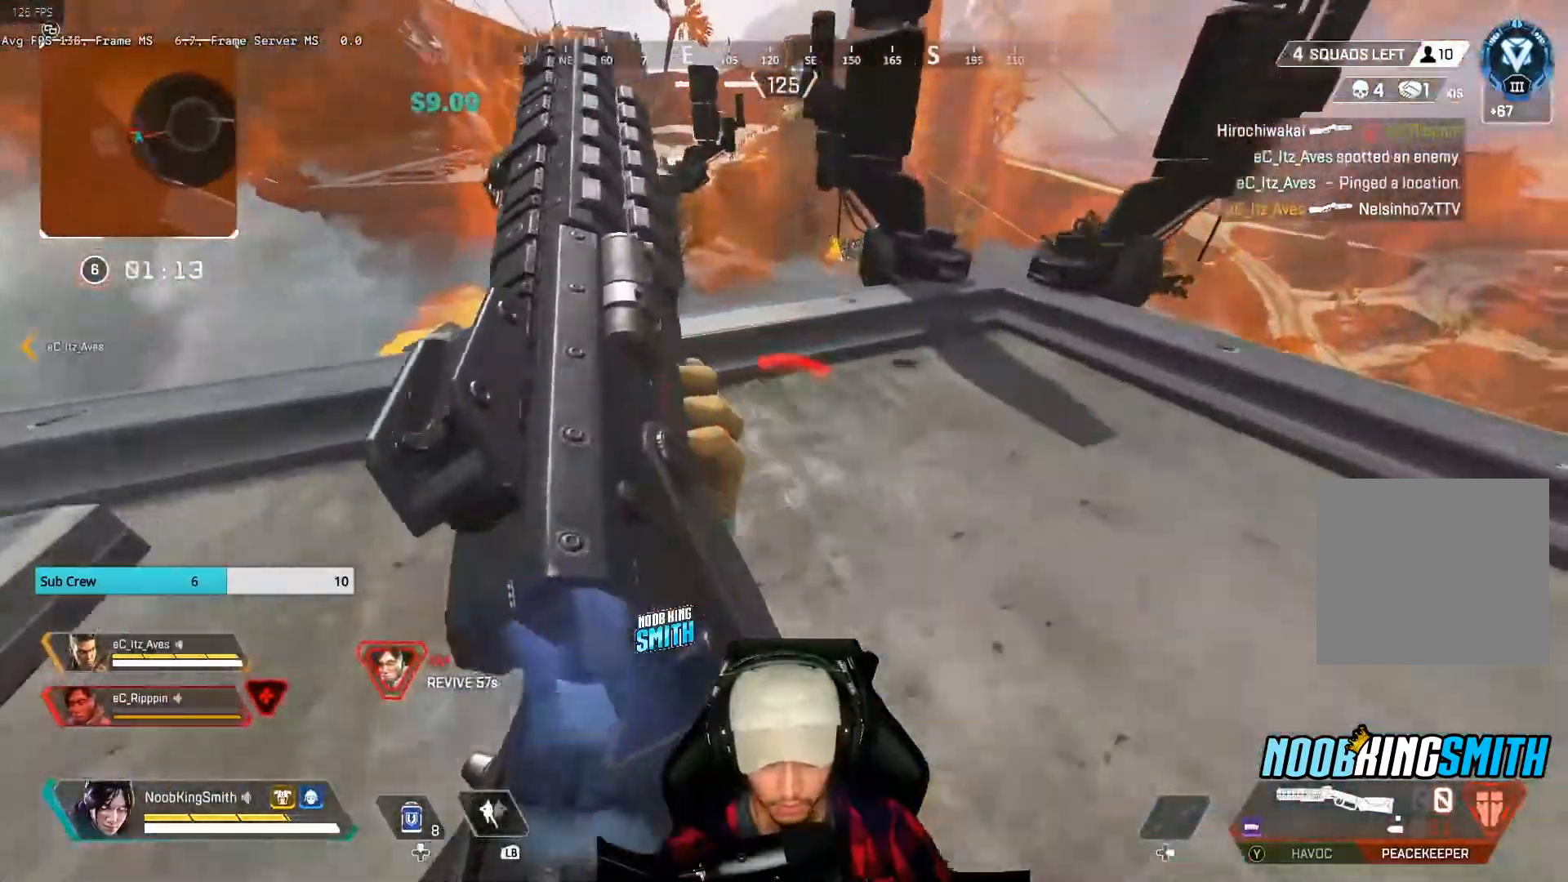
{"buttons": [], "left_stick": "left", "right_stick": "center", "events": [[100, "L3", "up"], [200, "left_stick", "left"], [367, "right_stick", "down-right"], [433, "right_stick", "center"]]}
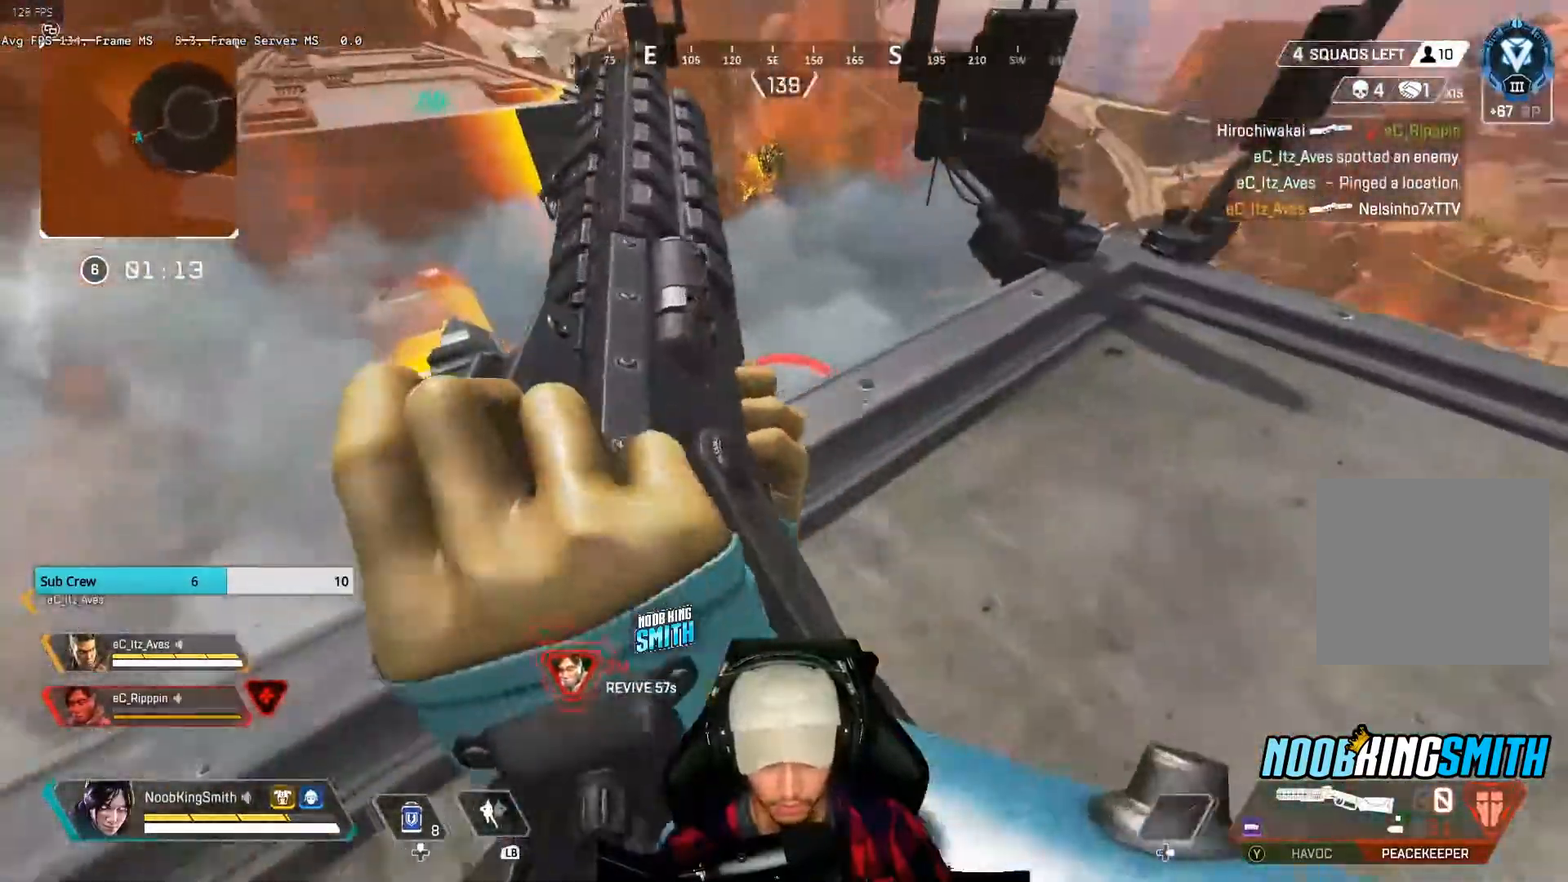
{"buttons": [], "left_stick": "up-right", "right_stick": "center", "events": [[100, "left_stick", "up-right"]]}
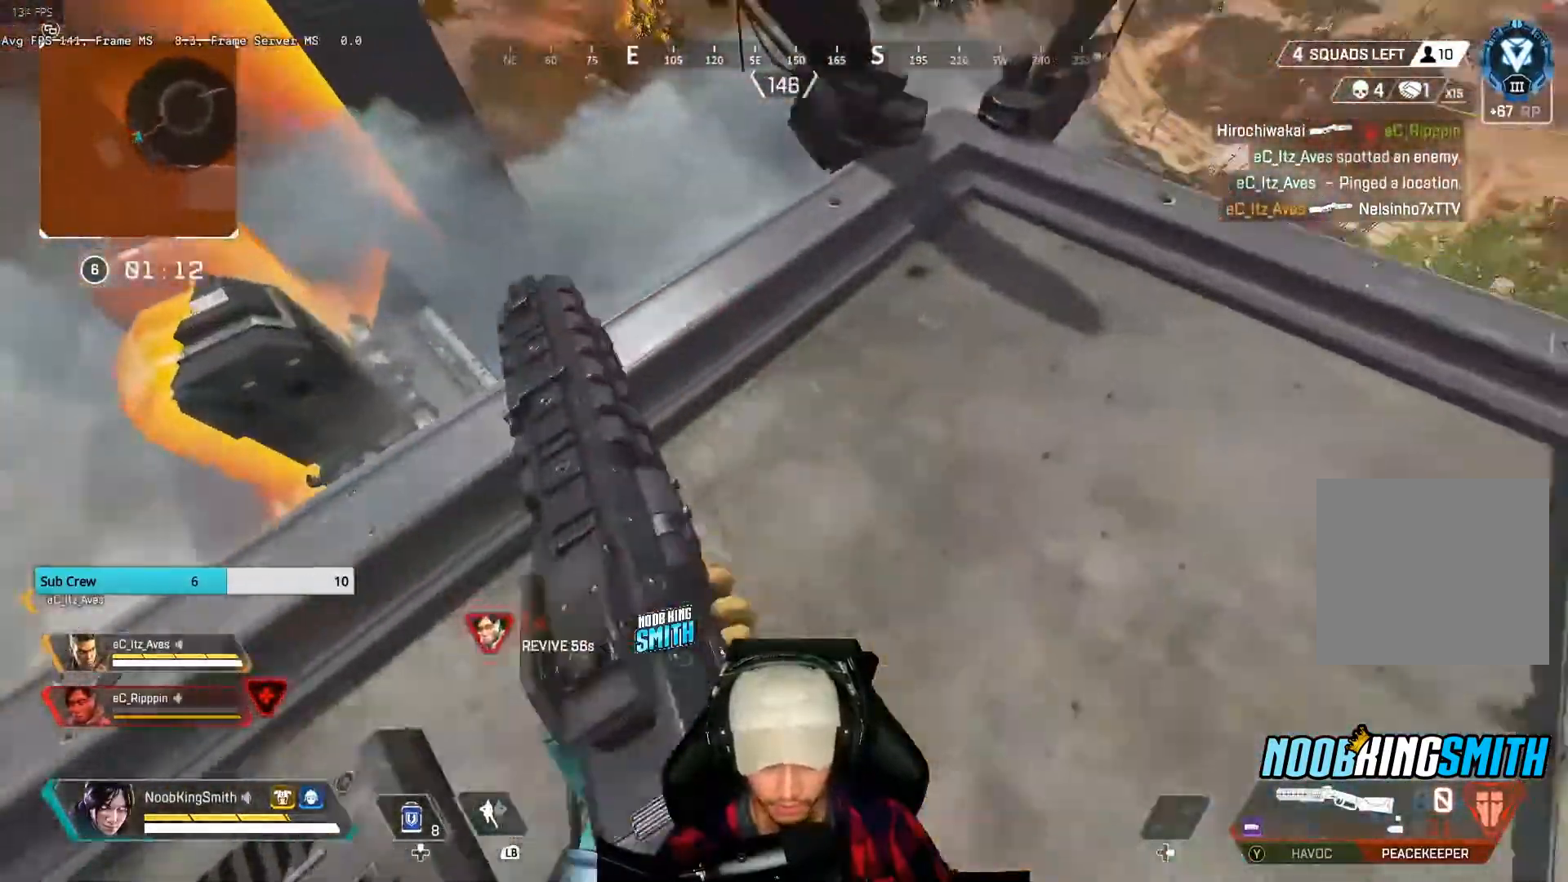
{"buttons": [], "left_stick": "center", "right_stick": "center", "events": [[200, "left_stick", "left"], [500, "left_stick", "center"]]}
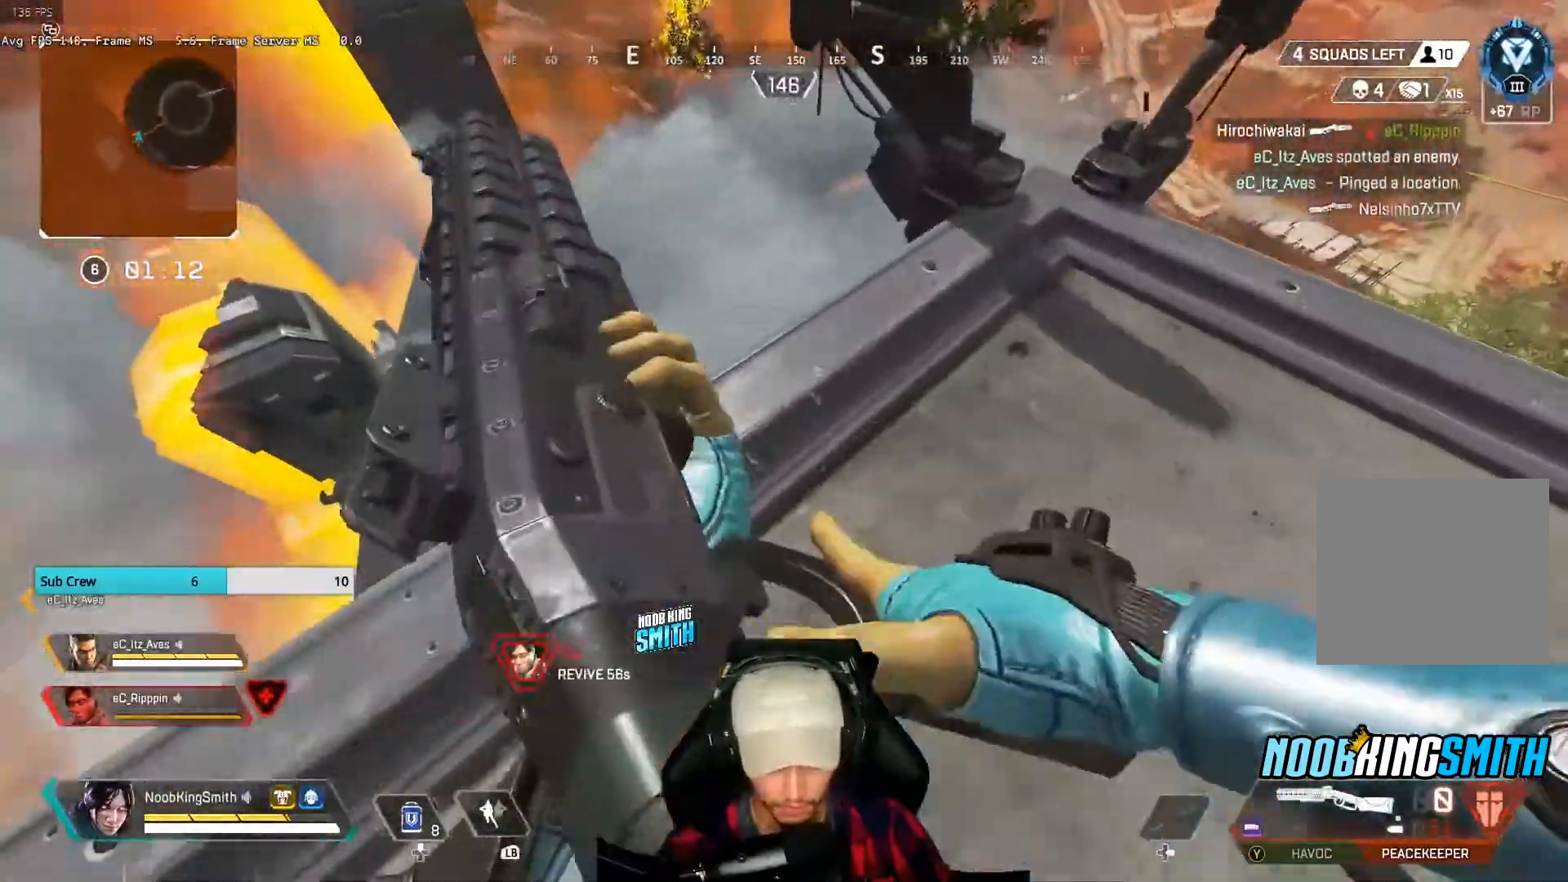
{"buttons": [], "left_stick": "up-left", "right_stick": "center", "events": [[33, "left_stick", "right"], [33, "right_stick", "right"], [233, "right_stick", "center"], [367, "left_stick", "center"], [467, "left_stick", "up-left"]]}
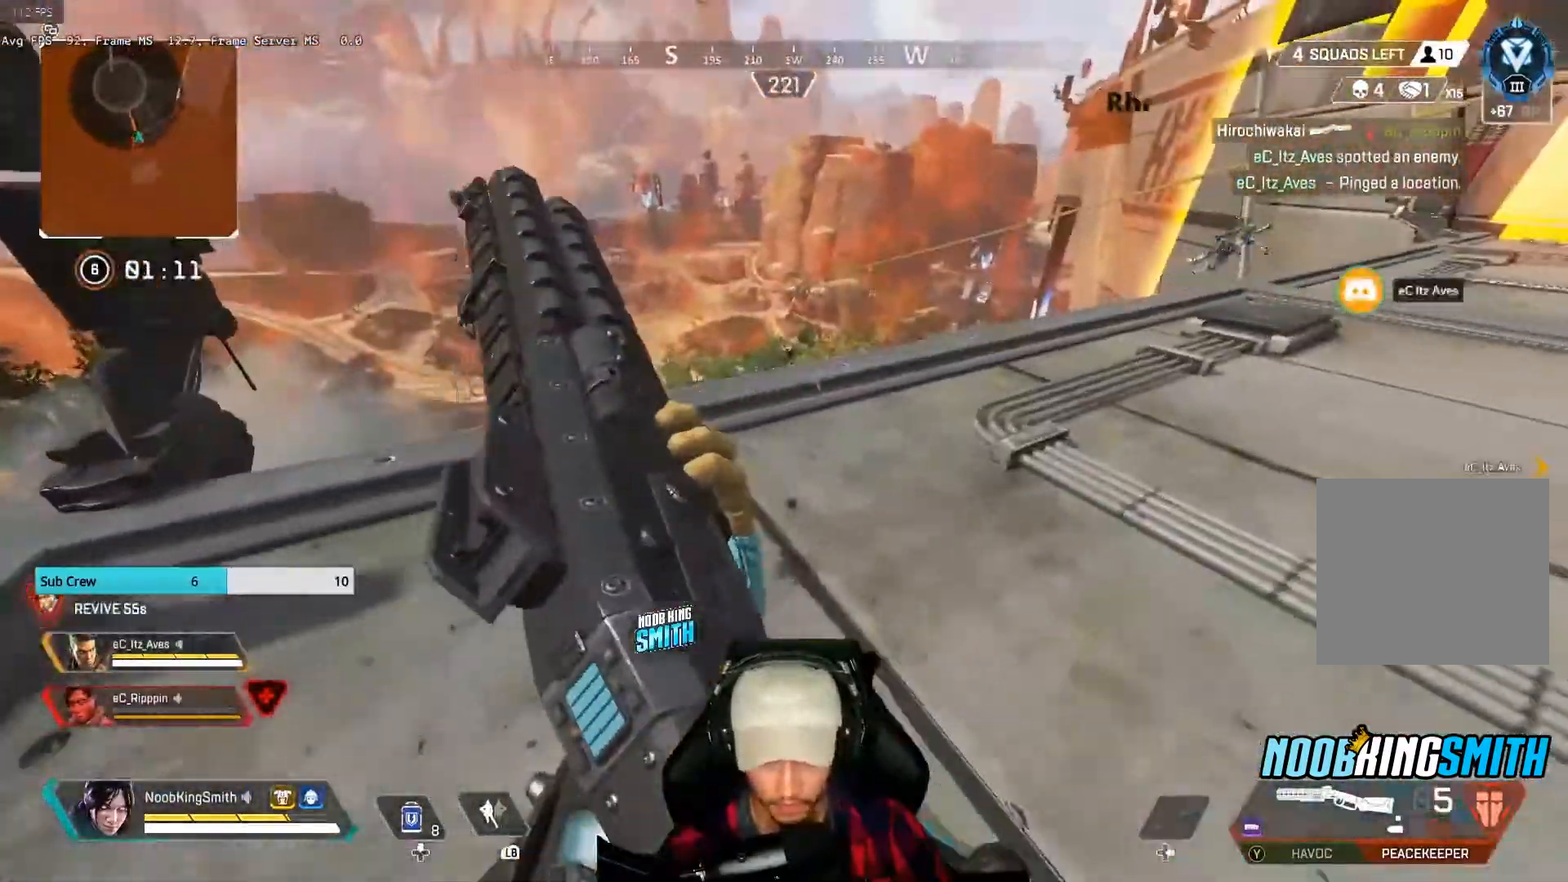
{"buttons": [], "left_stick": "up-right", "right_stick": "center", "events": [[33, "right_stick", "left"], [100, "left_stick", "up"], [167, "right_stick", "center"], [233, "left_stick", "up-right"], [233, "right_stick", "right"], [433, "right_stick", "center"]]}
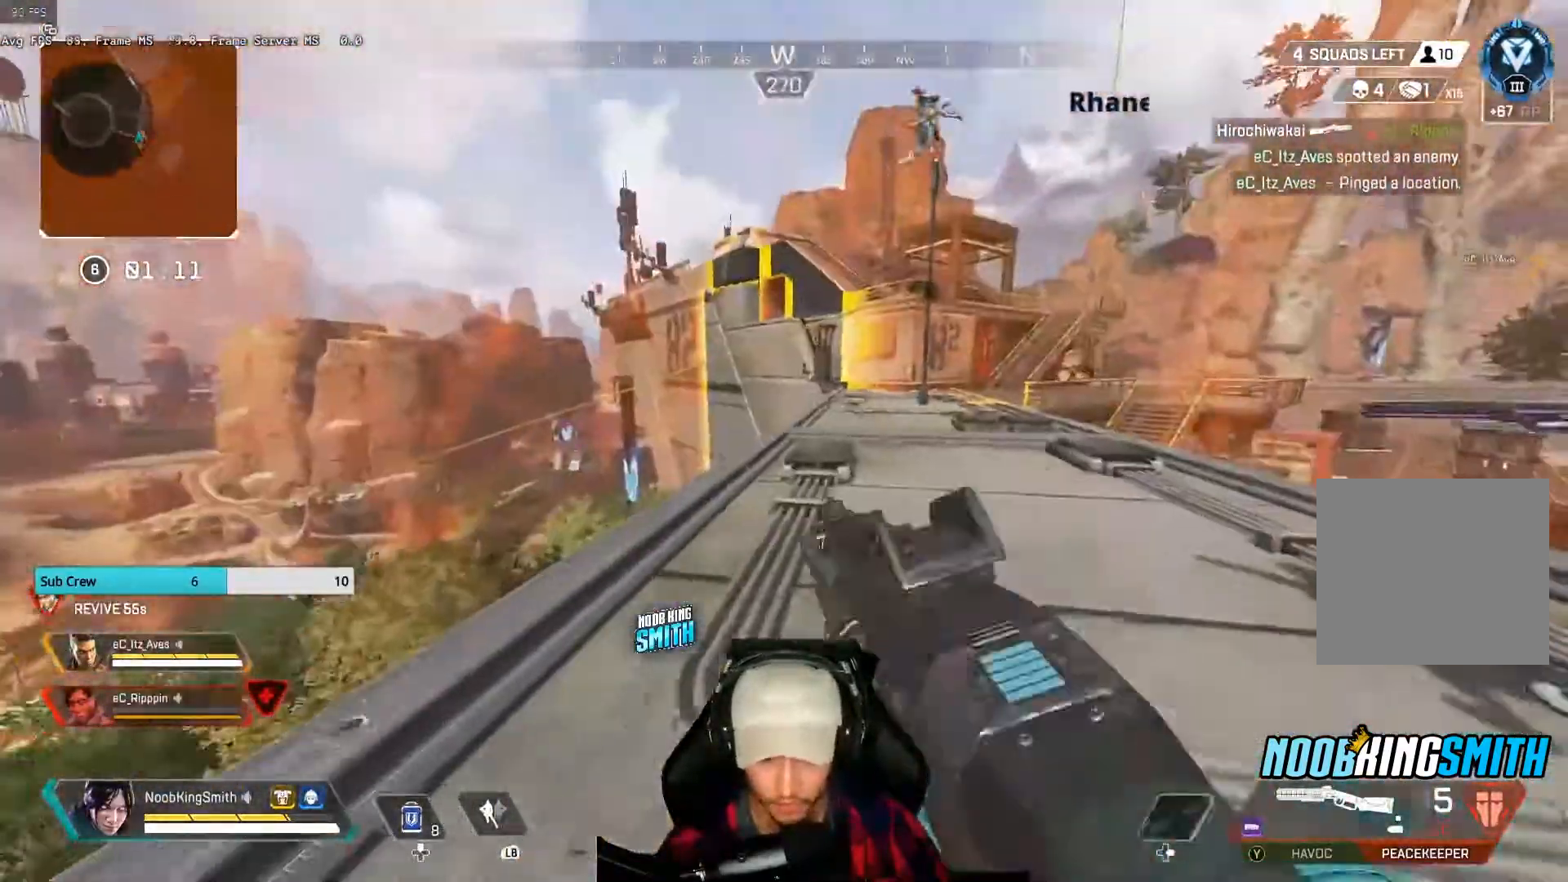
{"buttons": ["L2"], "left_stick": "up-right", "right_stick": "up-right", "events": [[233, "R3", "down"], [233, "right_stick", "up-right"], [367, "R3", "up"], [467, "L2", "down"]]}
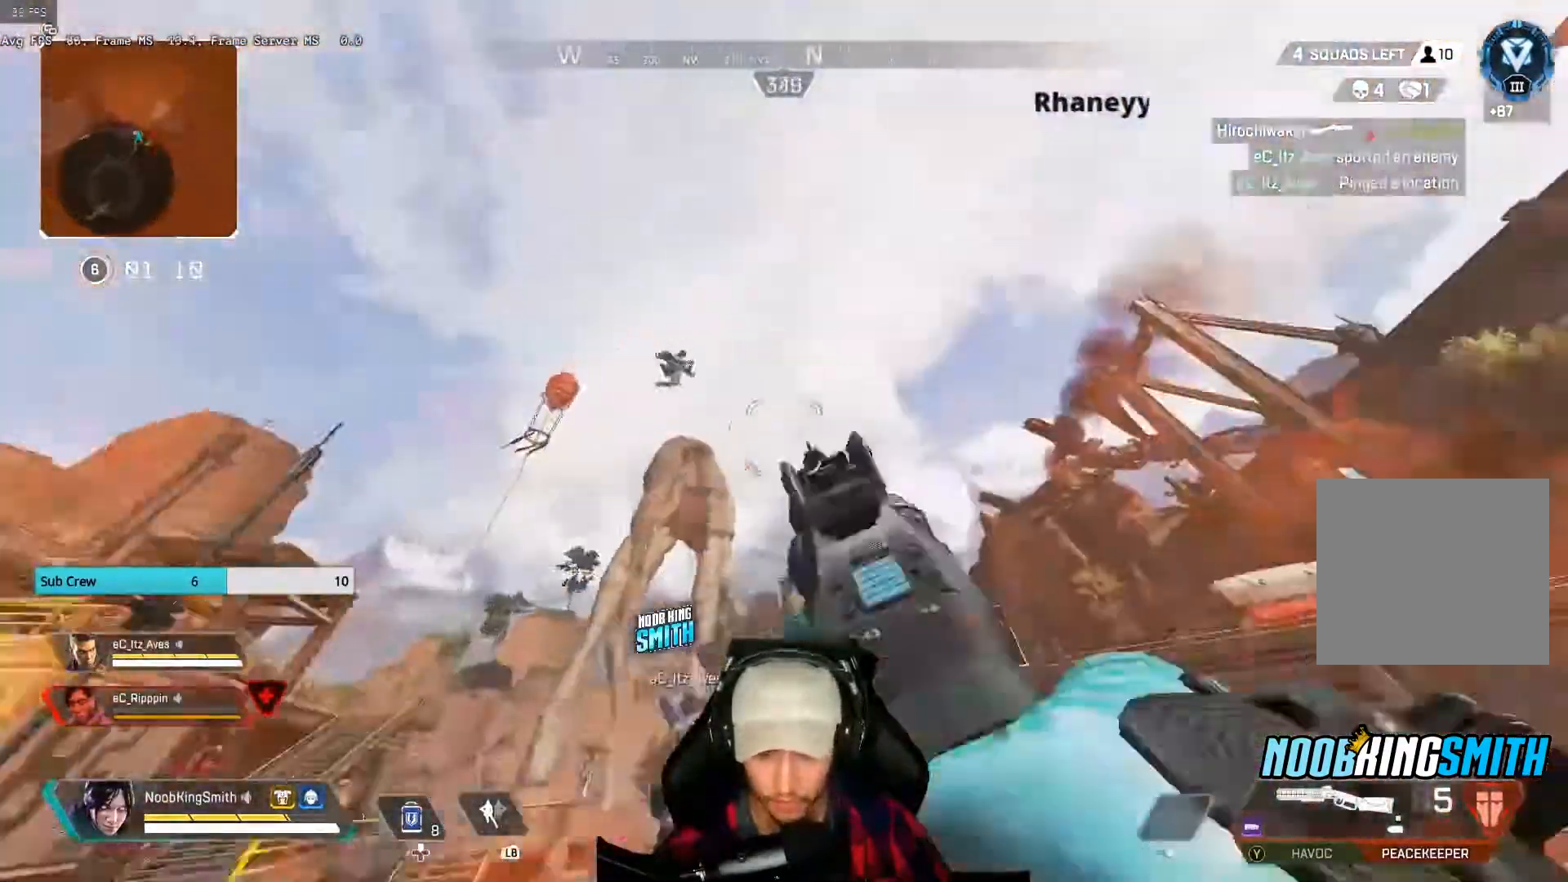
{"buttons": ["L2", "R2"], "left_stick": "up-left", "right_stick": "center", "events": [[33, "right_stick", "center"], [300, "right_stick", "right"], [433, "R2", "down"], [467, "left_stick", "up-left"], [467, "right_stick", "center"]]}
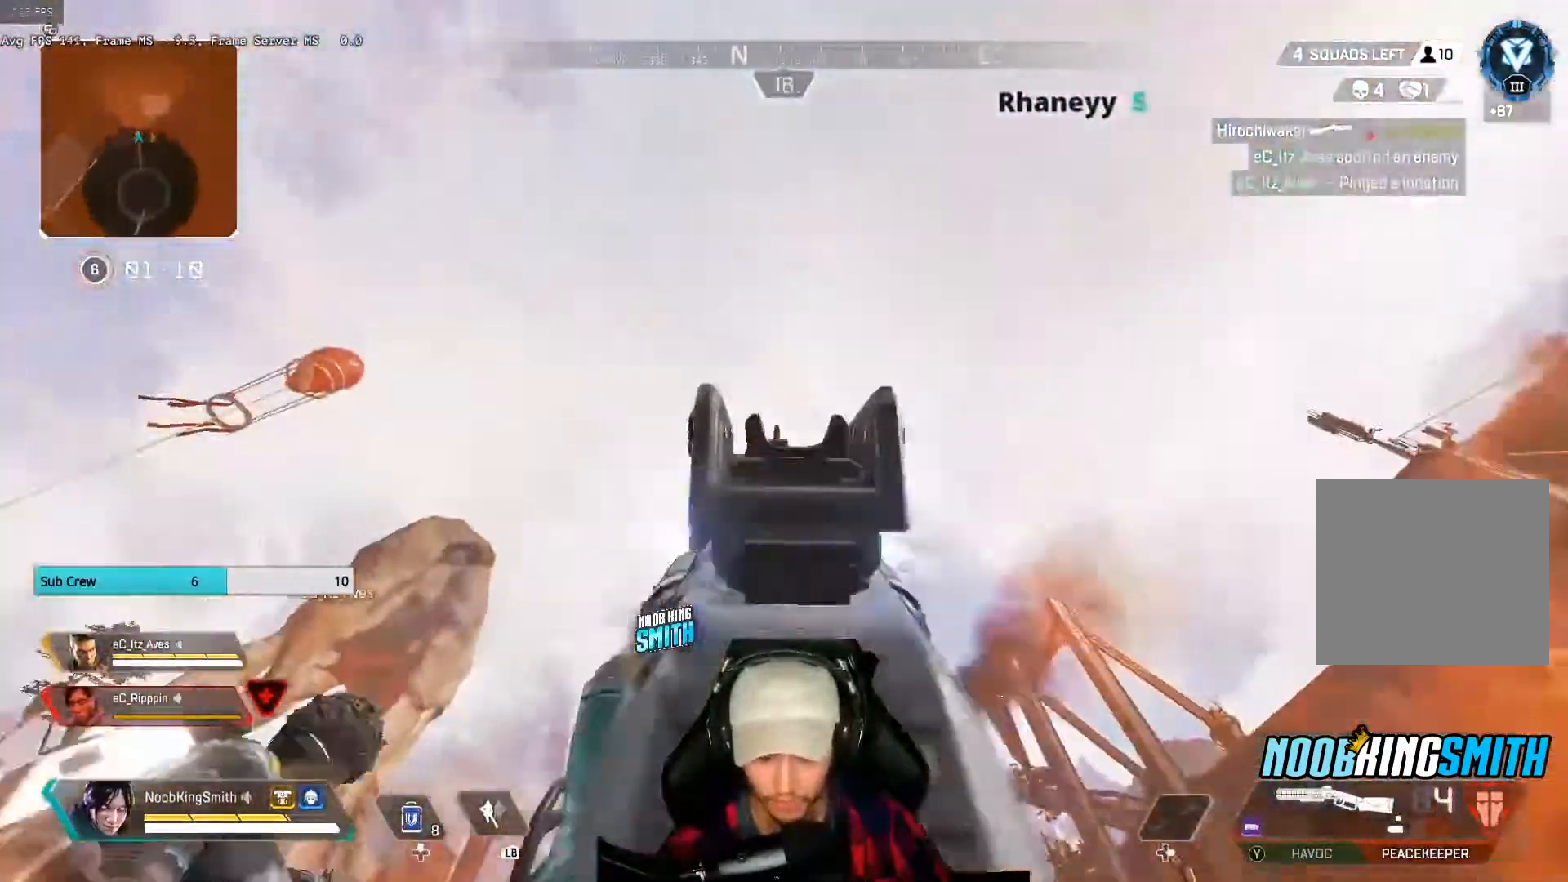
{"buttons": [], "left_stick": "right", "right_stick": "down-right", "events": [[33, "L2", "up"], [33, "left_stick", "down-left"], [67, "R2", "up"], [133, "L3", "down"], [133, "left_stick", "up-right"], [133, "right_stick", "down"], [200, "right_stick", "down-right"], [233, "left_stick", "right"], [267, "L3", "up"]]}
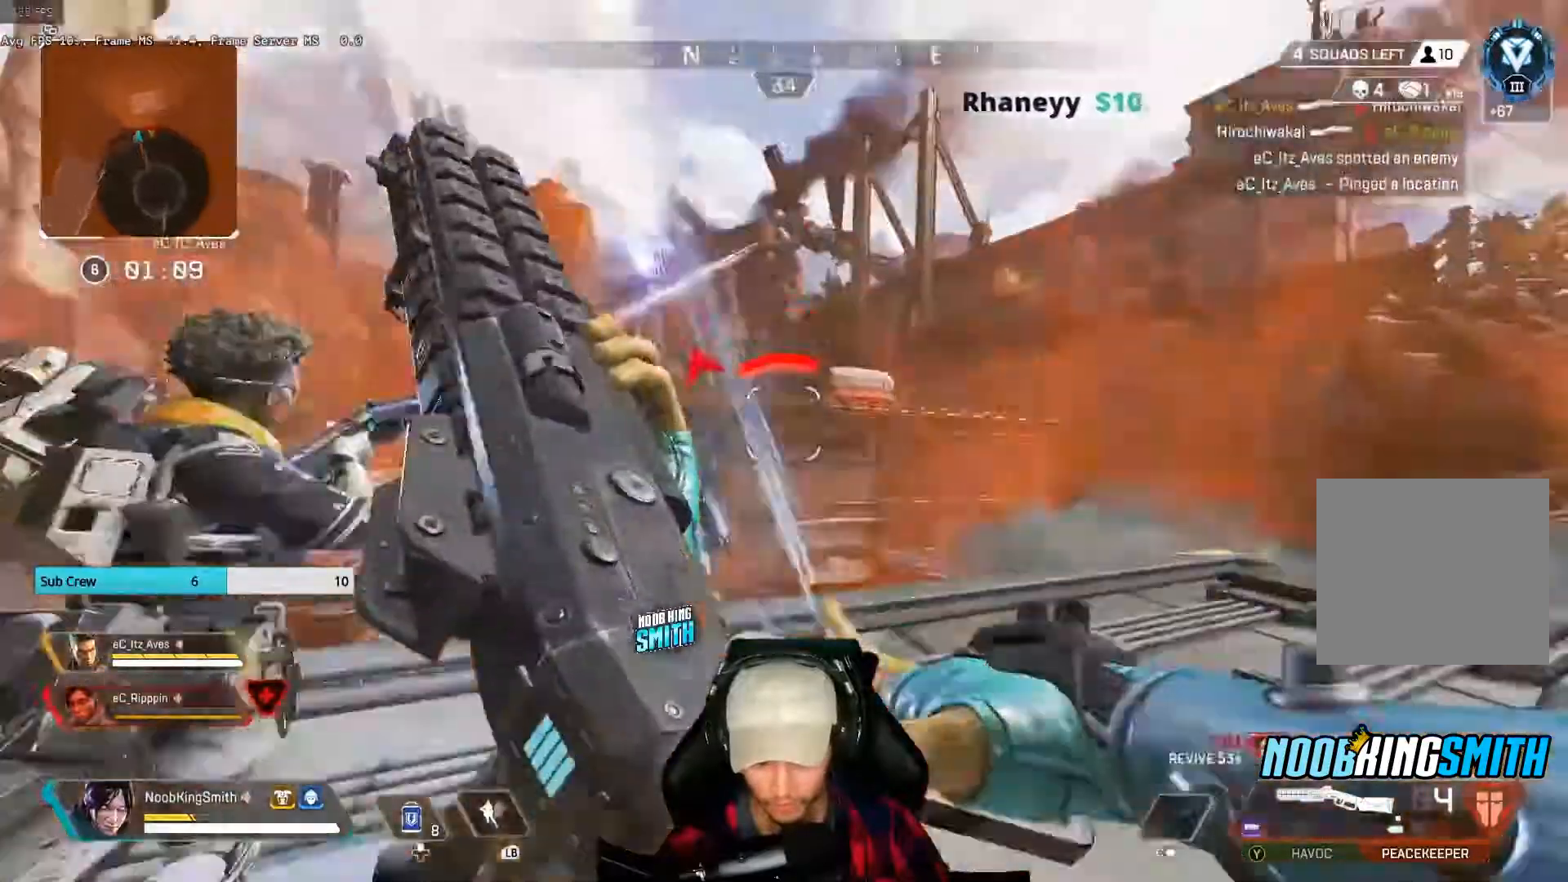
{"buttons": [], "left_stick": "up-left", "right_stick": "center", "events": [[233, "left_stick", "up-left"], [400, "right_stick", "center"]]}
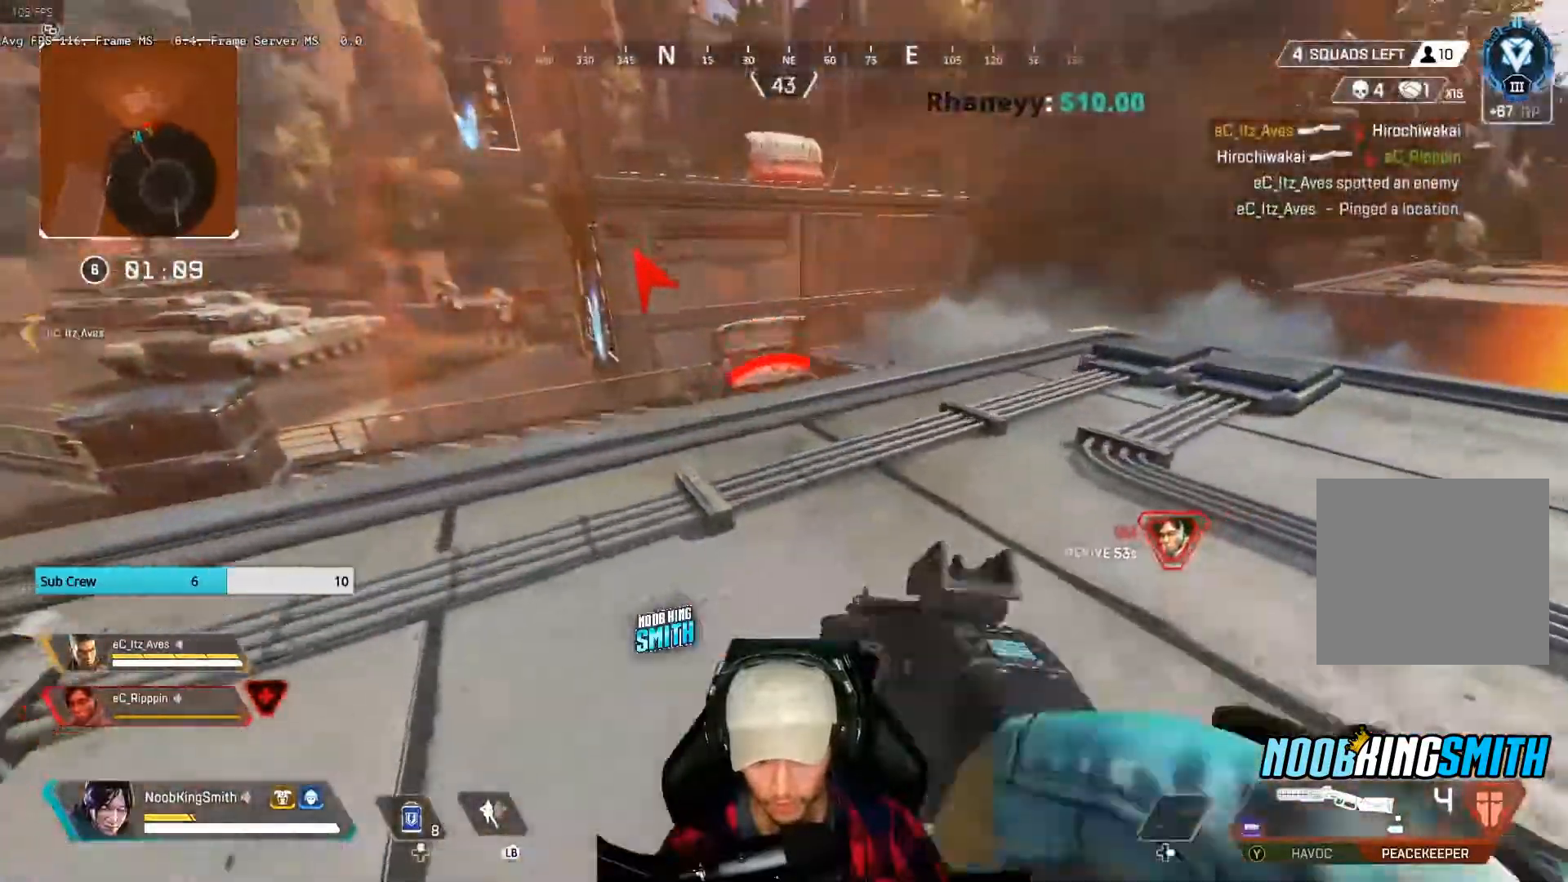
{"buttons": [], "left_stick": "up-left", "right_stick": "center", "events": []}
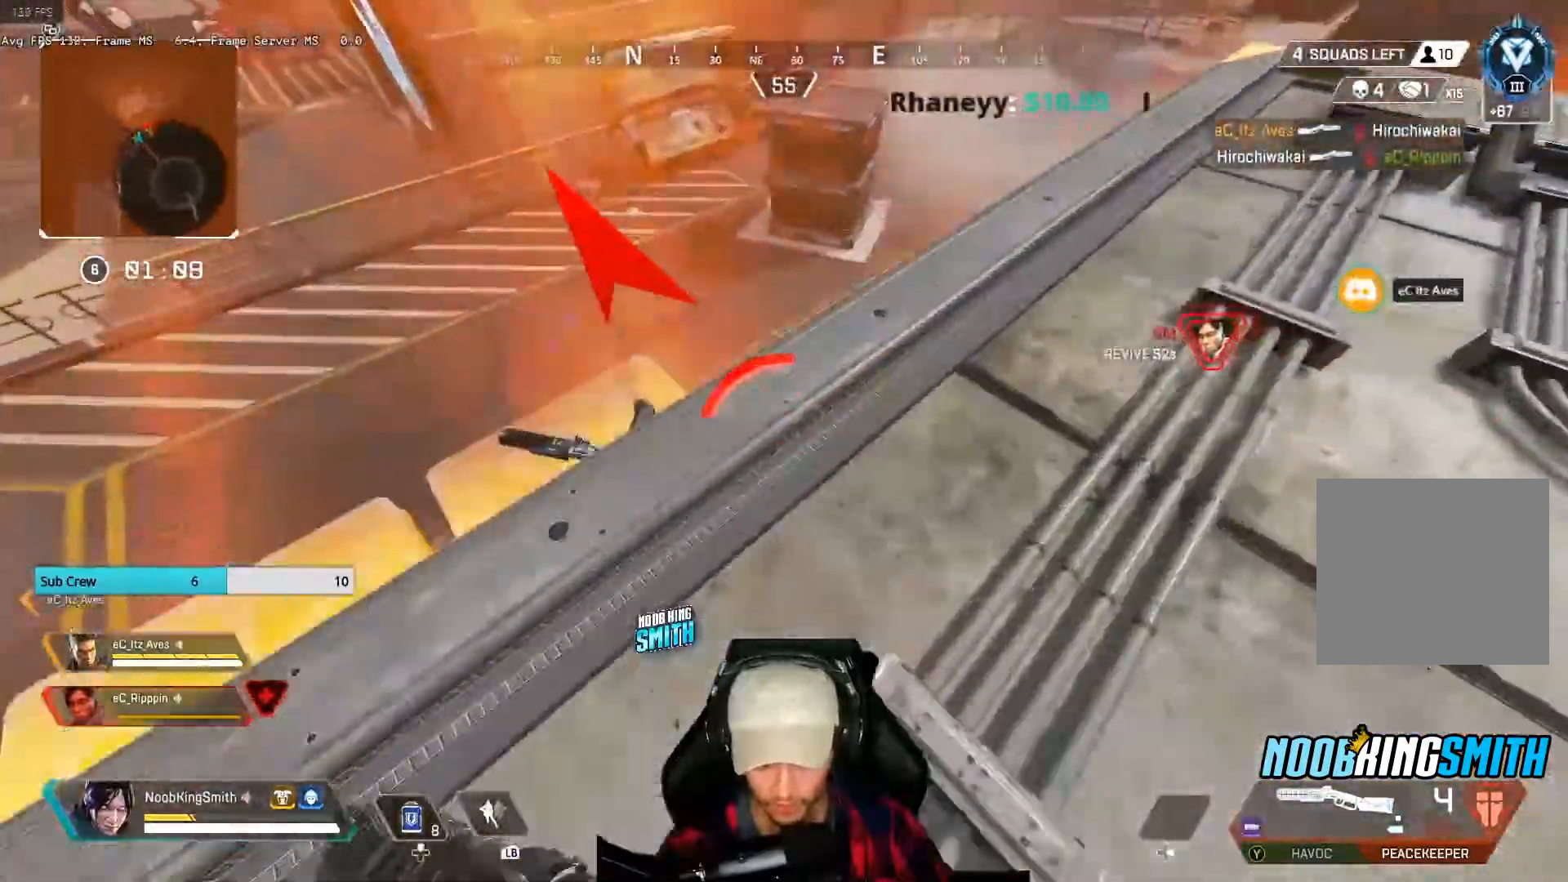
{"buttons": ["L2"], "left_stick": "up", "right_stick": "down-right", "events": [[33, "right_stick", "down-left"], [233, "L2", "down"], [367, "left_stick", "down"], [400, "right_stick", "down-right"], [467, "left_stick", "up"]]}
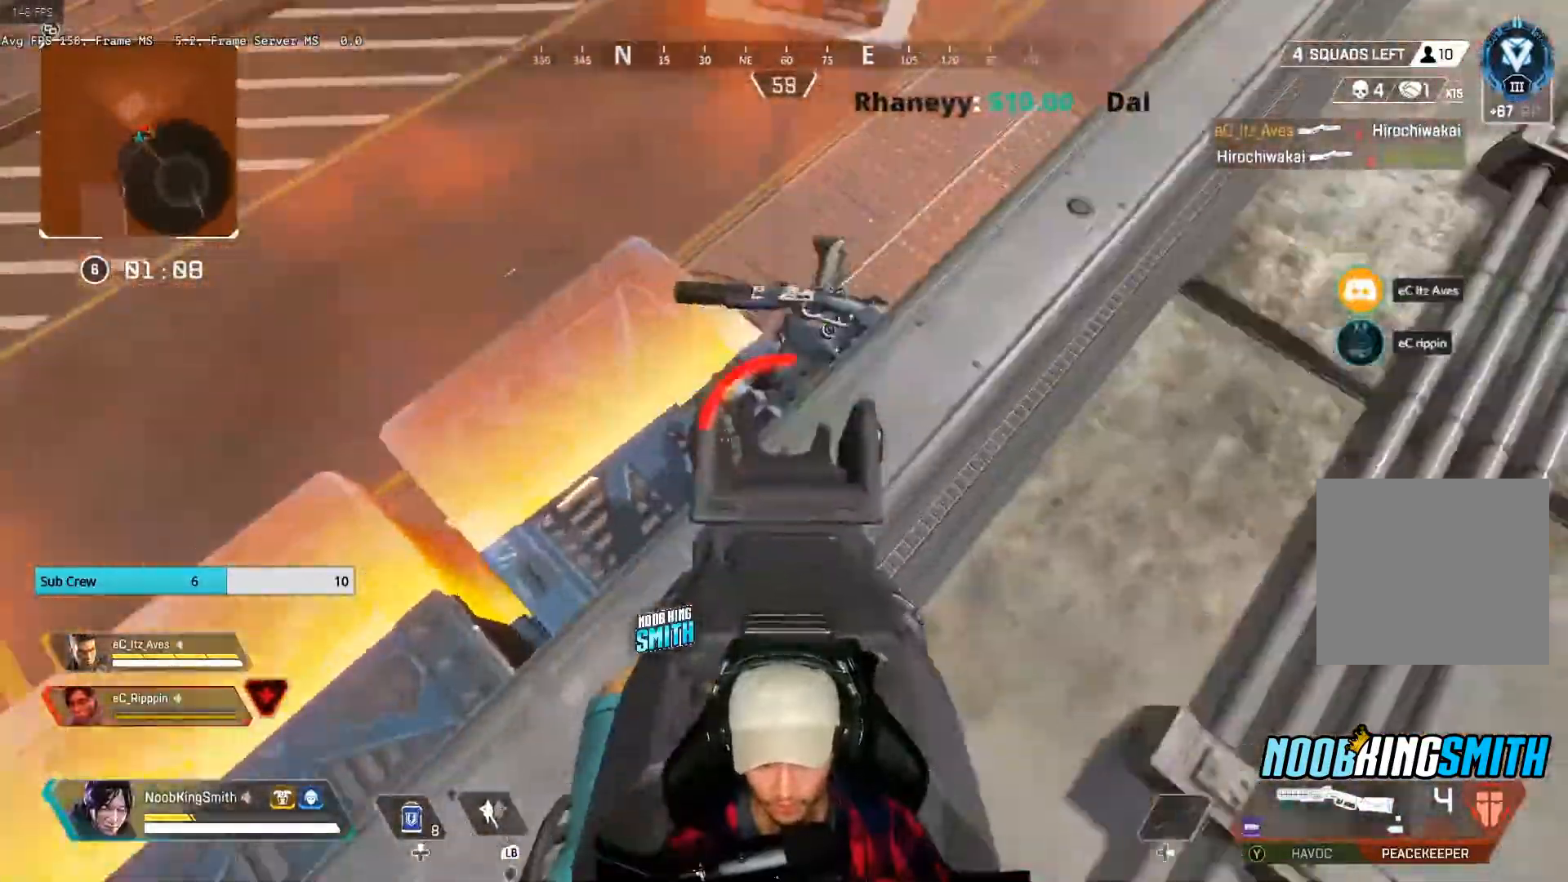
{"buttons": [], "left_stick": "up-right", "right_stick": "up-right", "events": [[33, "right_stick", "center"], [100, "left_stick", "center"], [200, "R2", "down"], [233, "left_stick", "right"], [300, "L2", "up"], [300, "right_stick", "right"], [333, "R2", "up"], [367, "left_stick", "up-right"], [367, "right_stick", "up-right"]]}
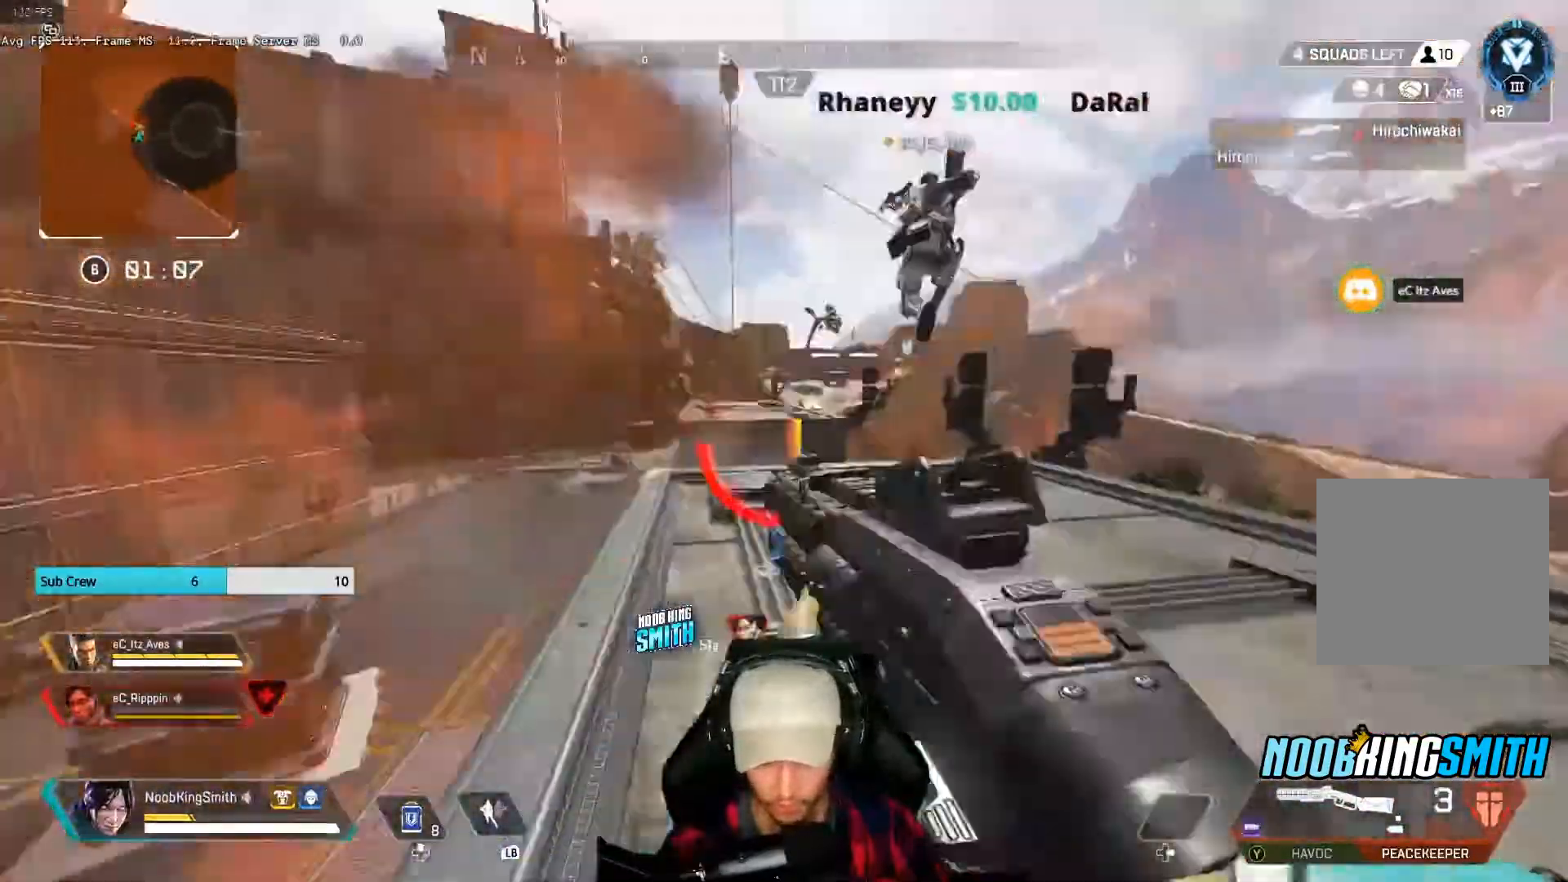
{"buttons": [], "left_stick": "up", "right_stick": "down", "events": [[33, "left_stick", "up"], [33, "right_stick", "center"], [333, "R3", "down"], [367, "right_stick", "down-right"], [433, "right_stick", "down"], [500, "R3", "up"]]}
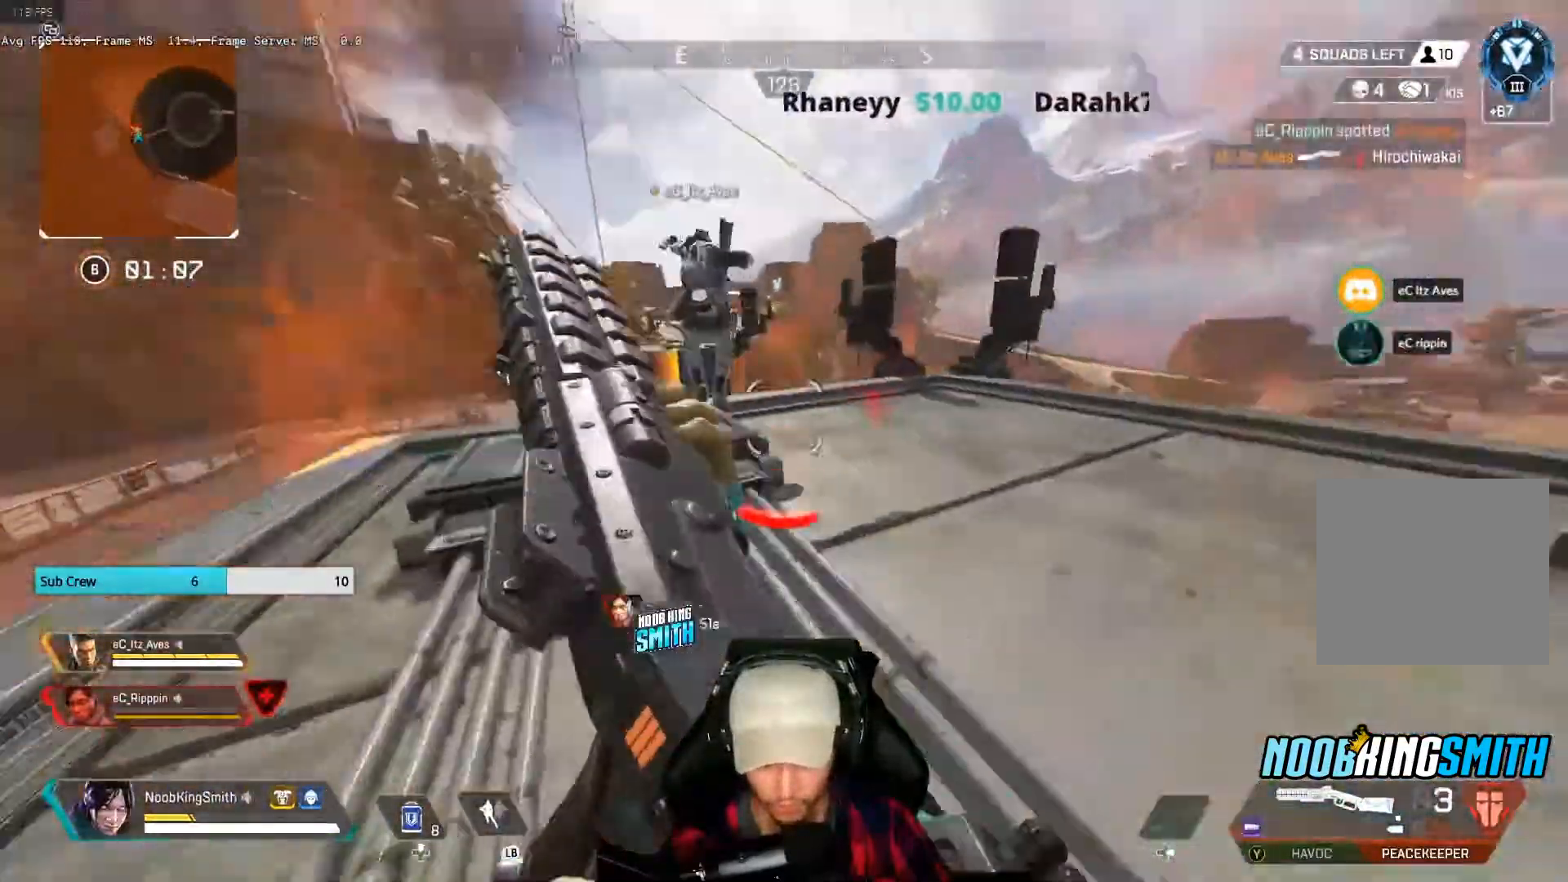
{"buttons": [], "left_stick": "up-right", "right_stick": "down", "events": [[200, "L3", "down"], [267, "left_stick", "up-right"], [333, "L3", "up"]]}
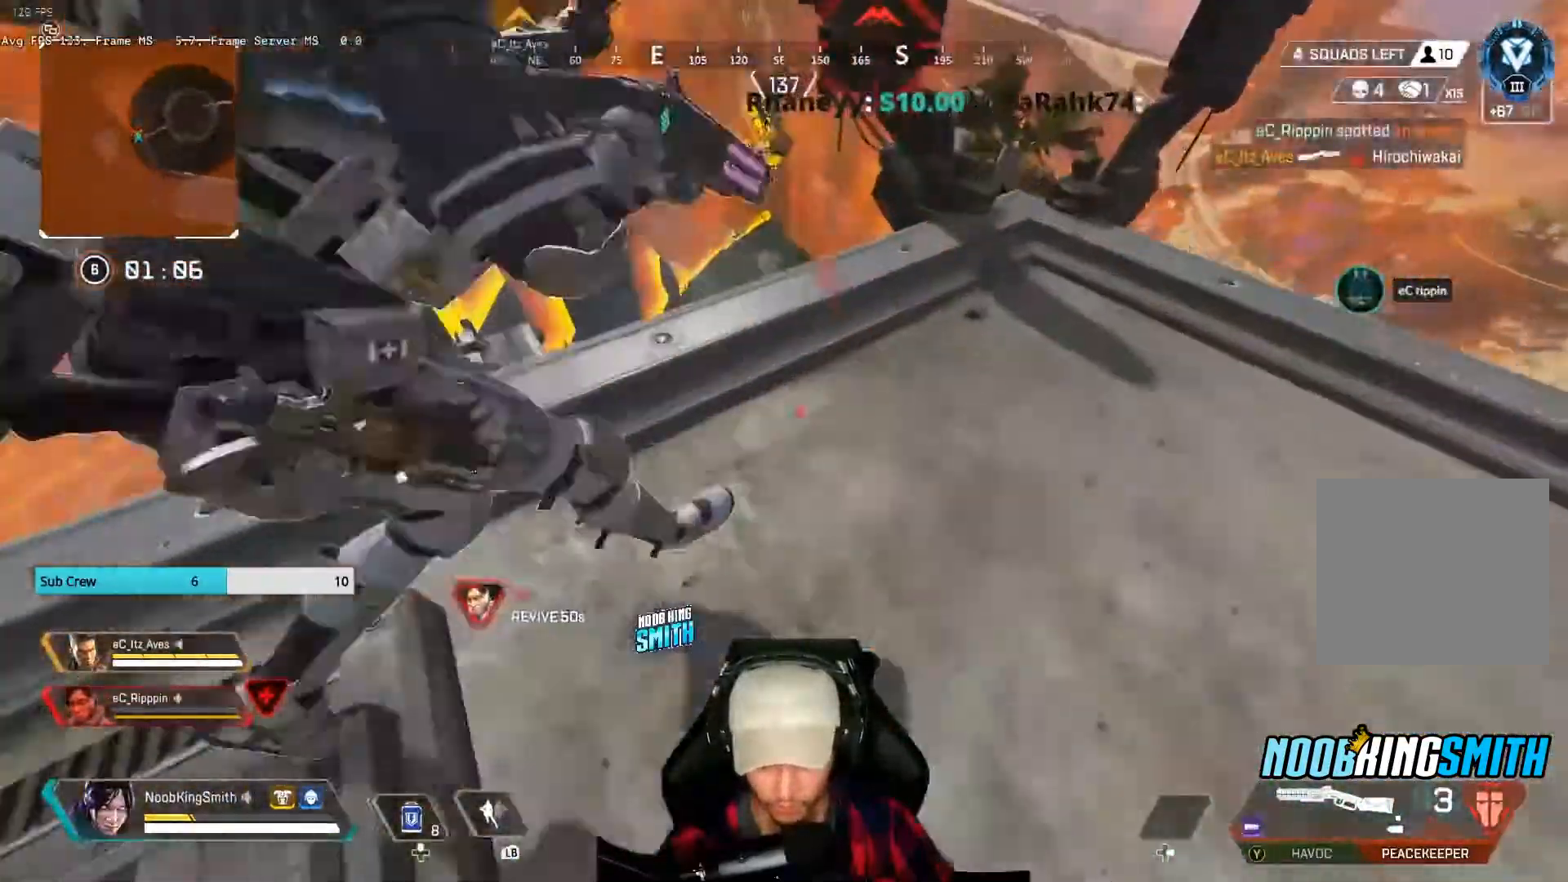
{"buttons": ["L2"], "left_stick": "up-left", "right_stick": "down", "events": [[267, "left_stick", "up"], [367, "L2", "down"], [367, "left_stick", "up-left"]]}
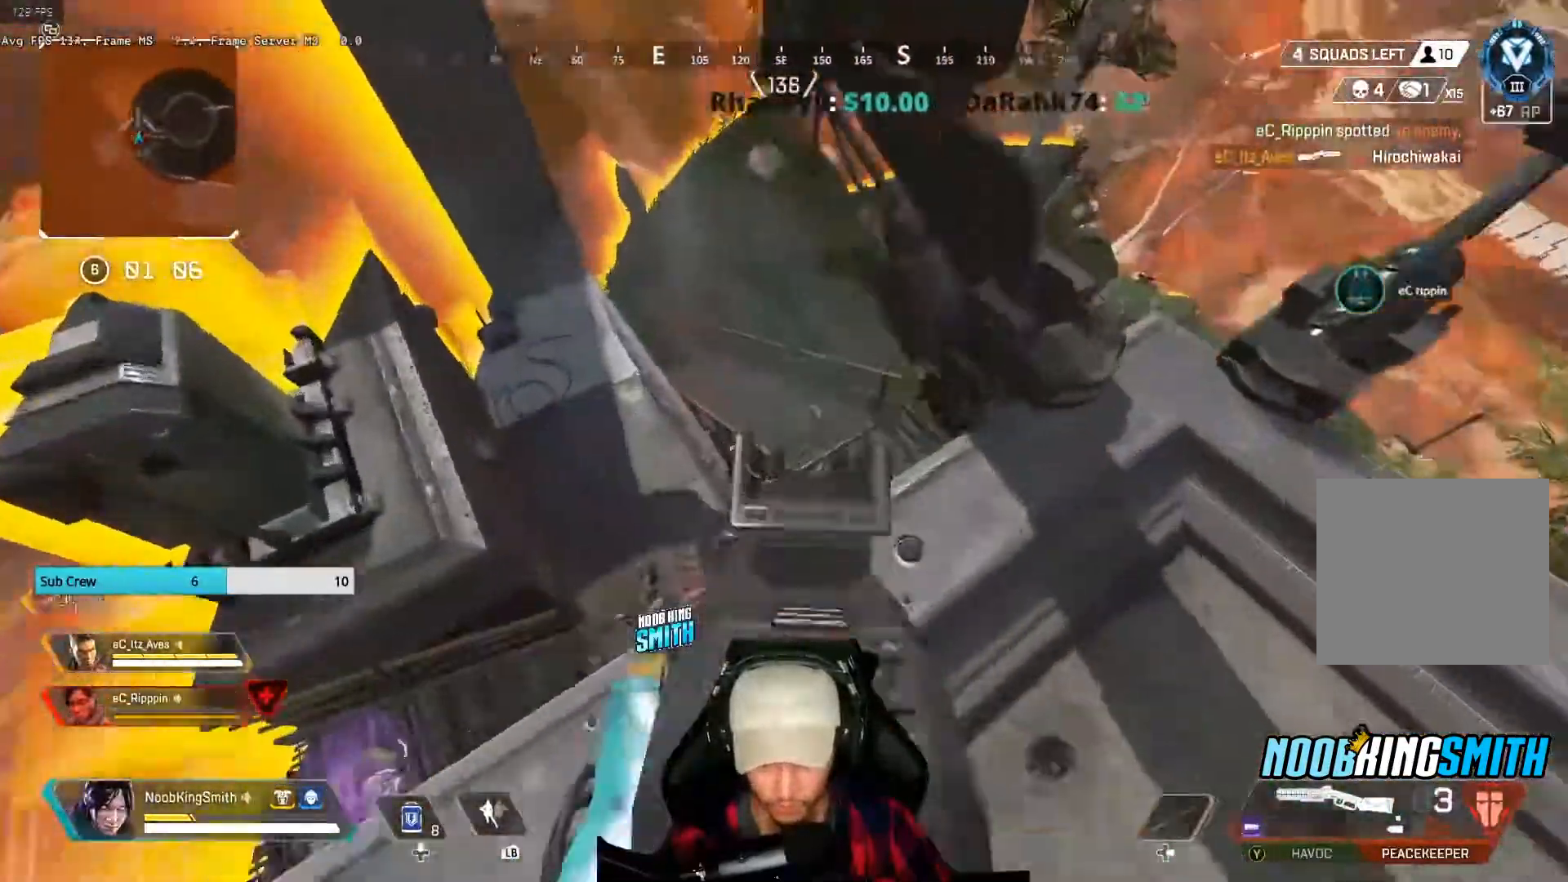
{"buttons": ["L2"], "left_stick": "right", "right_stick": "center", "events": [[167, "left_stick", "center"], [300, "left_stick", "left"], [367, "right_stick", "center"], [467, "left_stick", "right"]]}
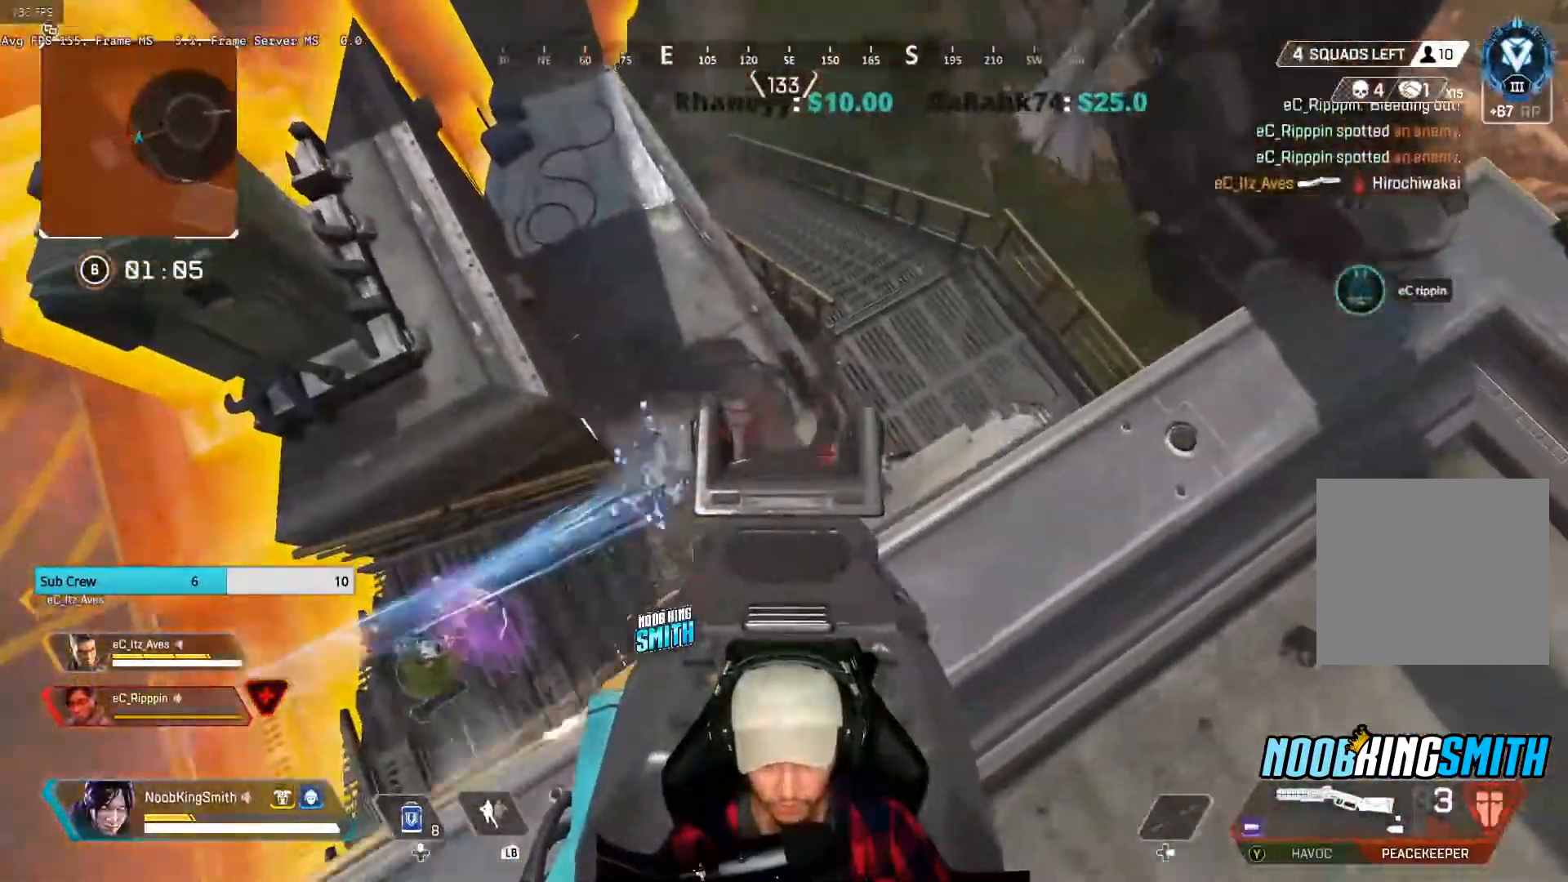
{"buttons": ["L2"], "left_stick": "left", "right_stick": "center", "events": [[33, "left_stick", "center"], [300, "left_stick", "up-right"], [433, "left_stick", "left"]]}